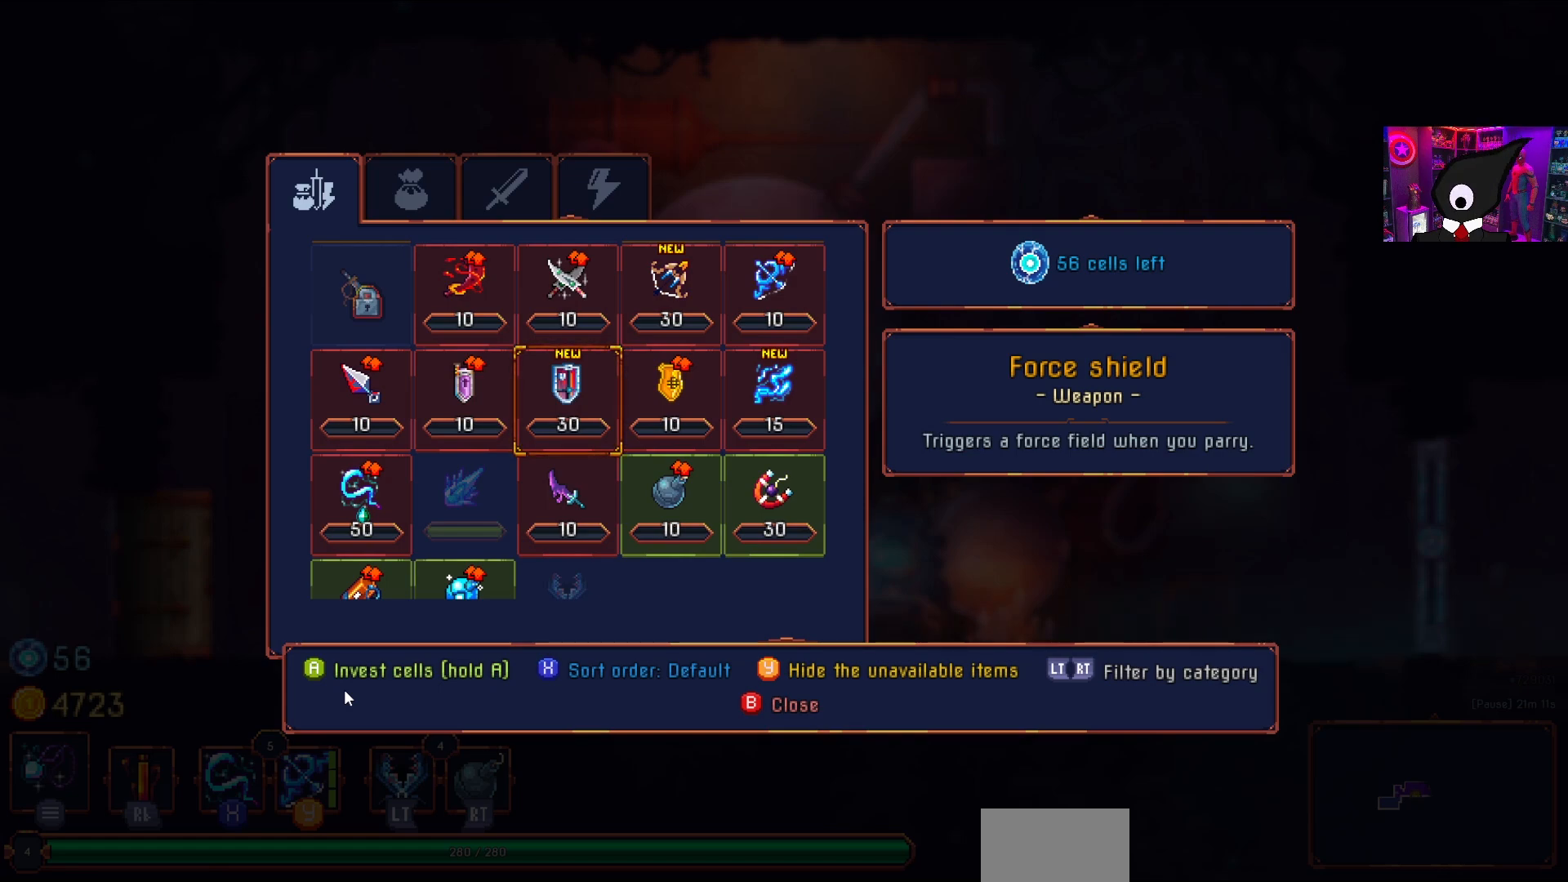
Gameplay with a controller (PlayStation layout); each line is a JSON object with the inputs held at the frame after it. "events" lists button and stick changes between this image and that frame as [ms after this image, input, new state], when the widget could be followed in between. Not read: left_stick.
{"buttons": ["CROSS"], "right_stick": "center", "events": [[500, "CROSS", "down"]]}
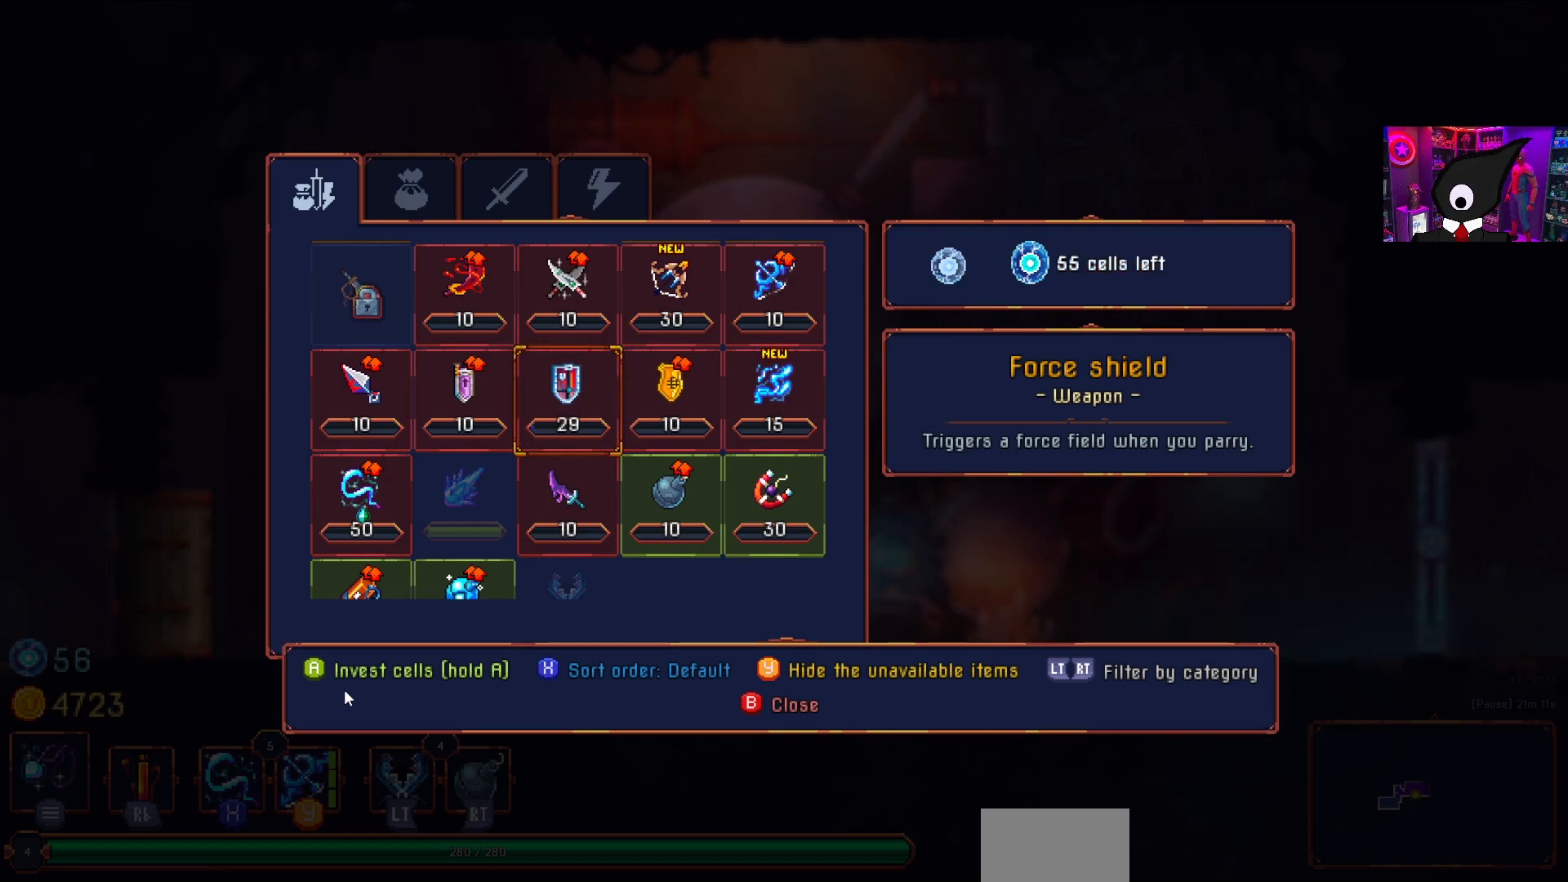
{"buttons": ["CROSS"], "right_stick": "center", "events": []}
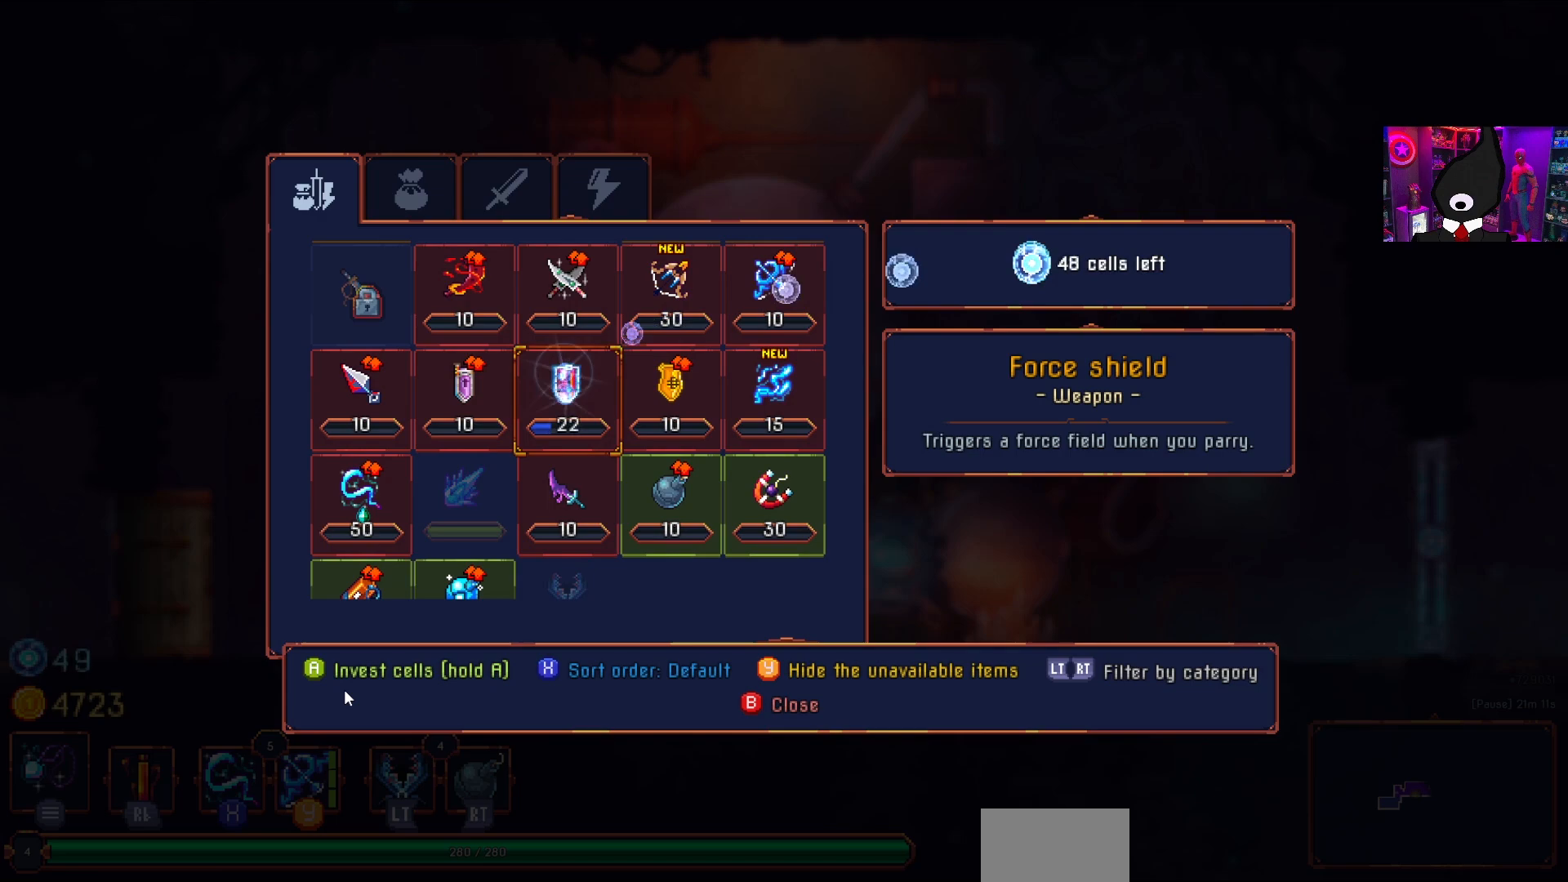
{"buttons": ["CROSS"], "right_stick": "center", "events": []}
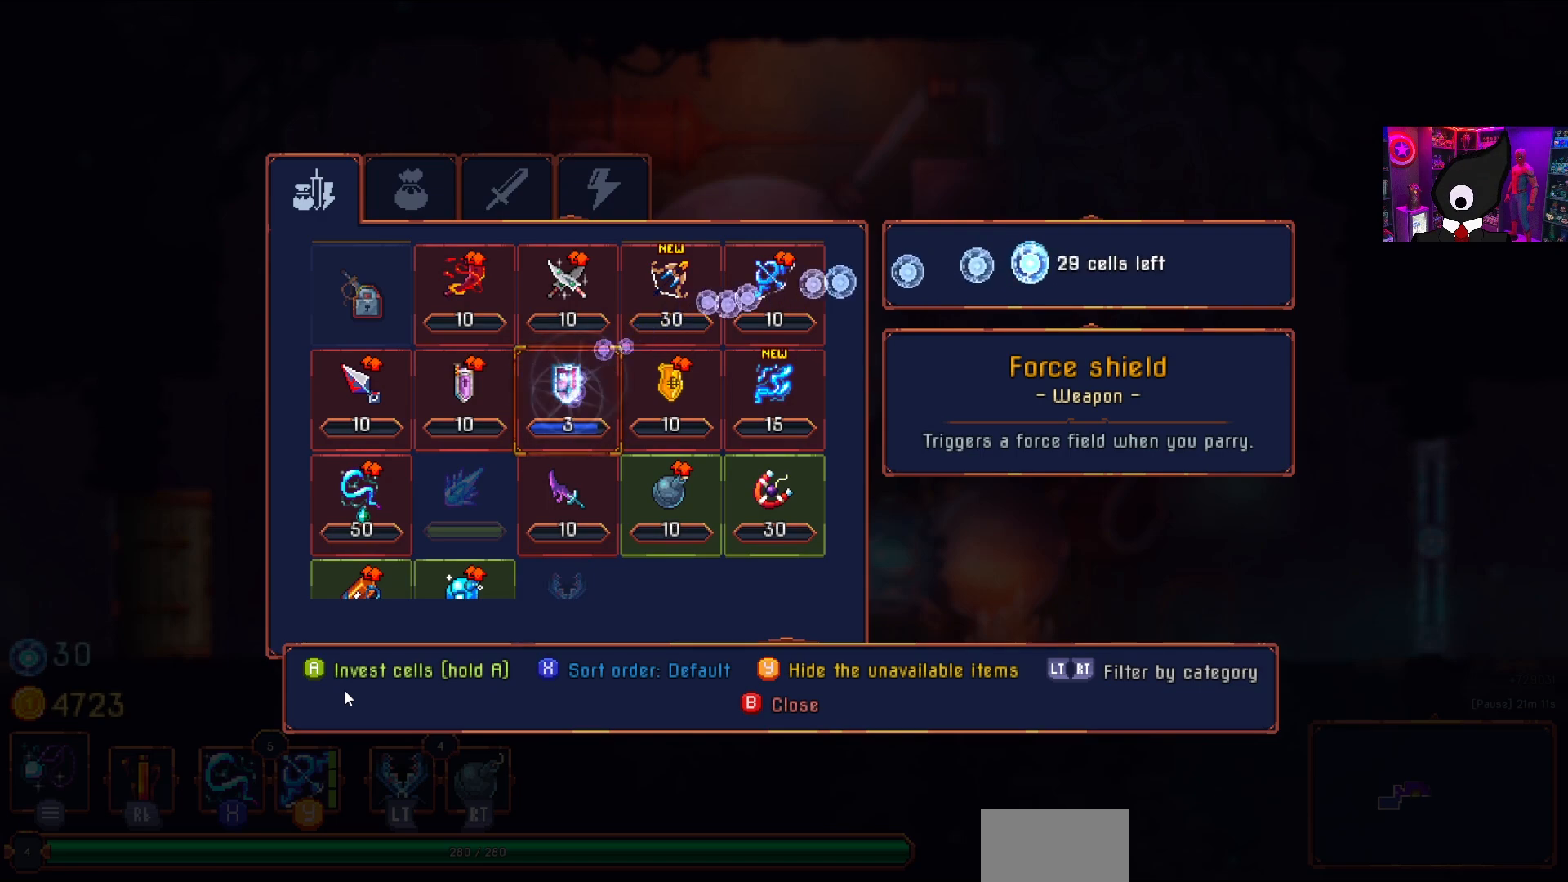
{"buttons": ["CROSS"], "right_stick": "center", "events": []}
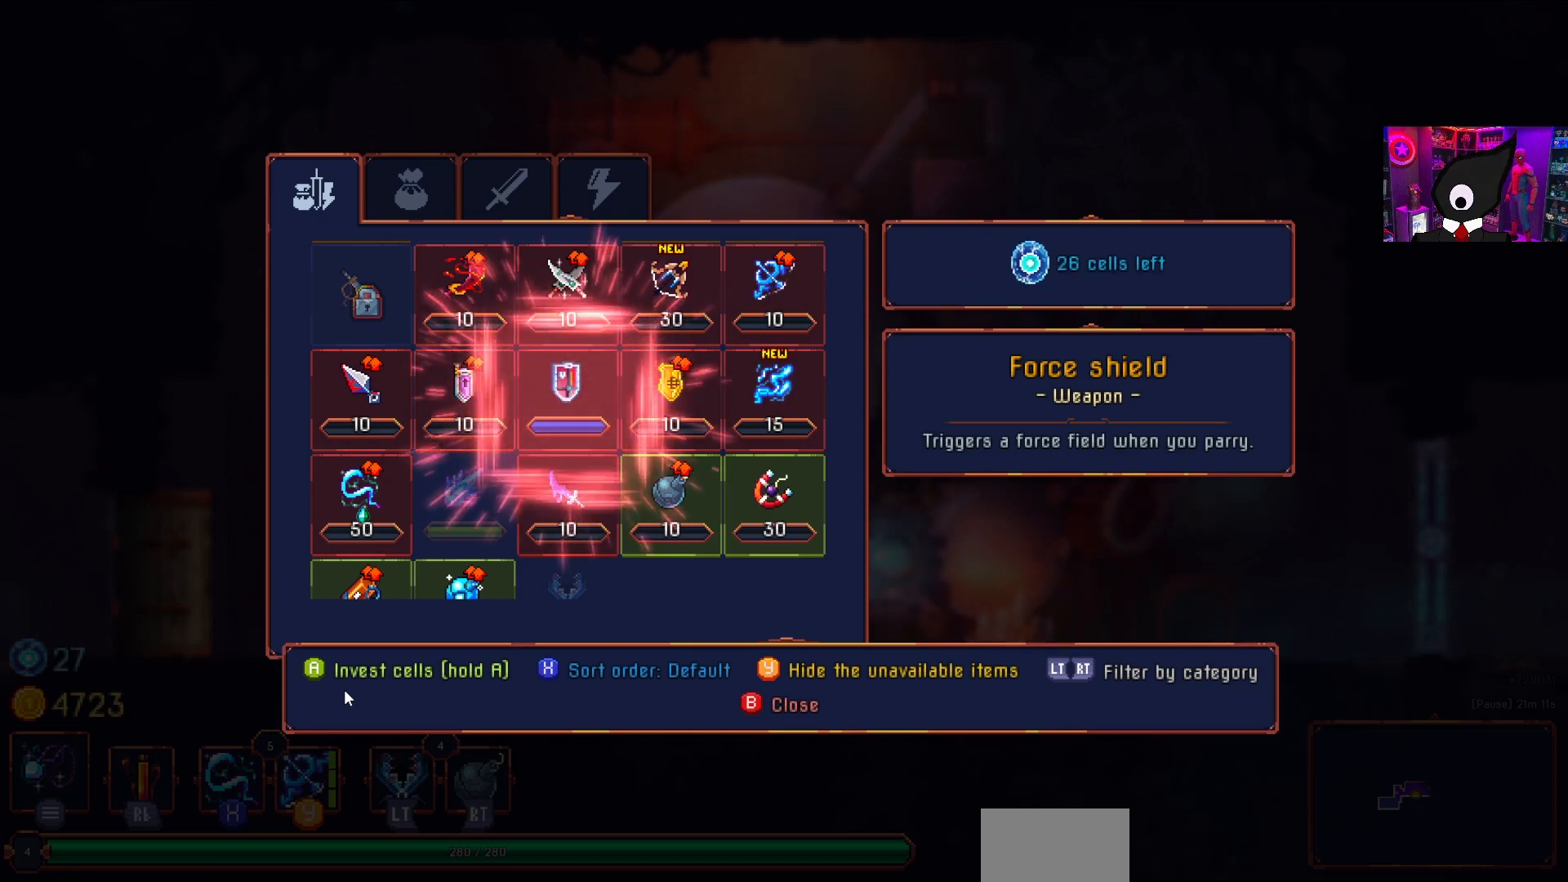
{"buttons": [], "right_stick": "center", "events": [[183, "CROSS", "up"]]}
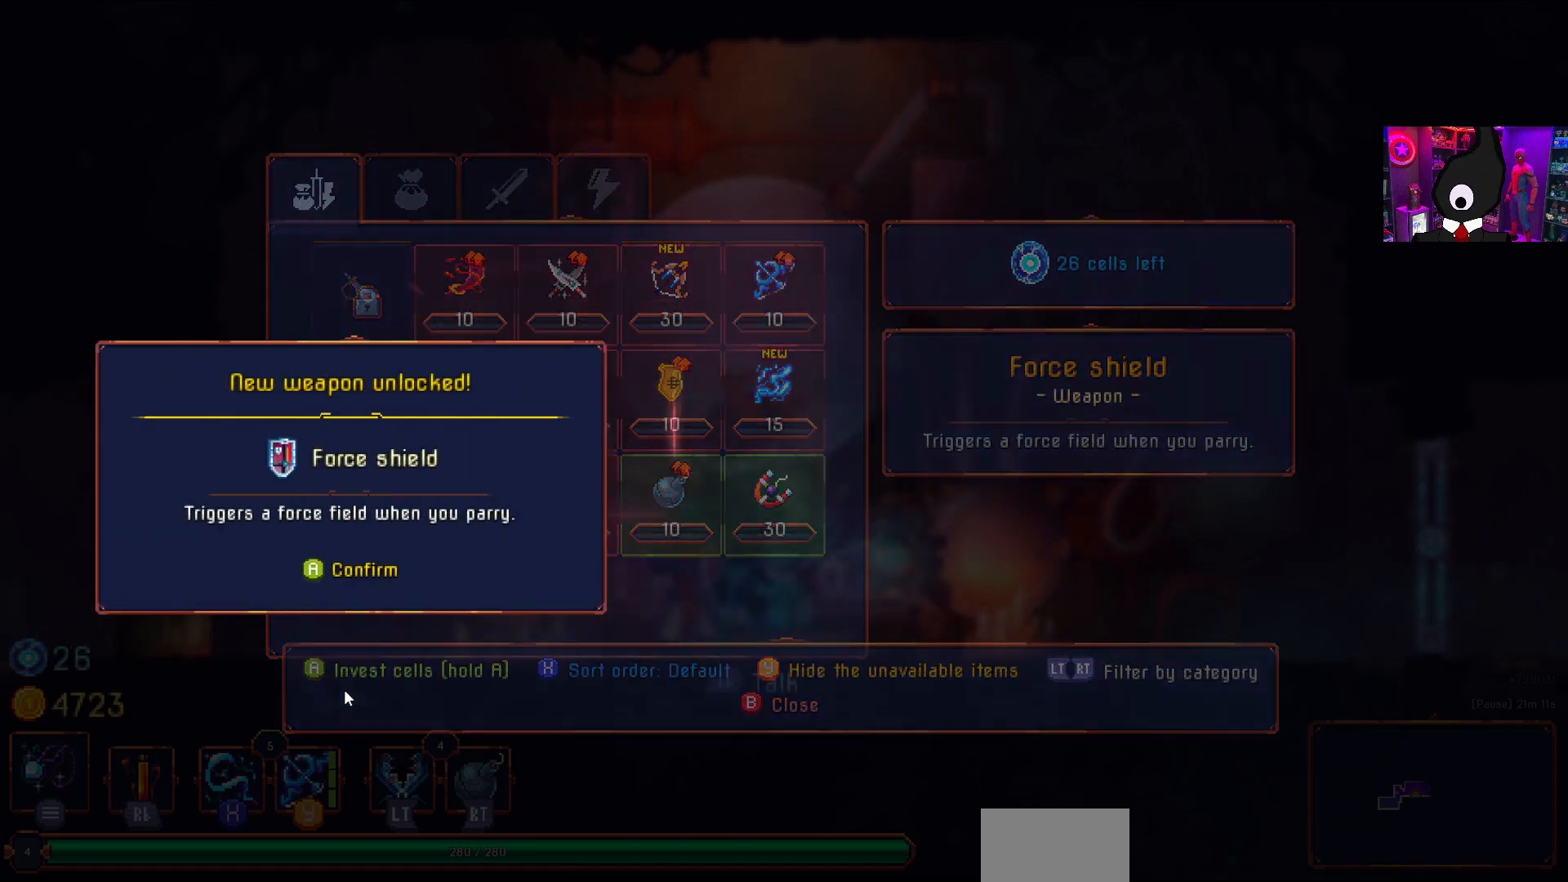
{"buttons": [], "right_stick": "center", "events": [[333, "CROSS", "down"], [483, "CROSS", "up"]]}
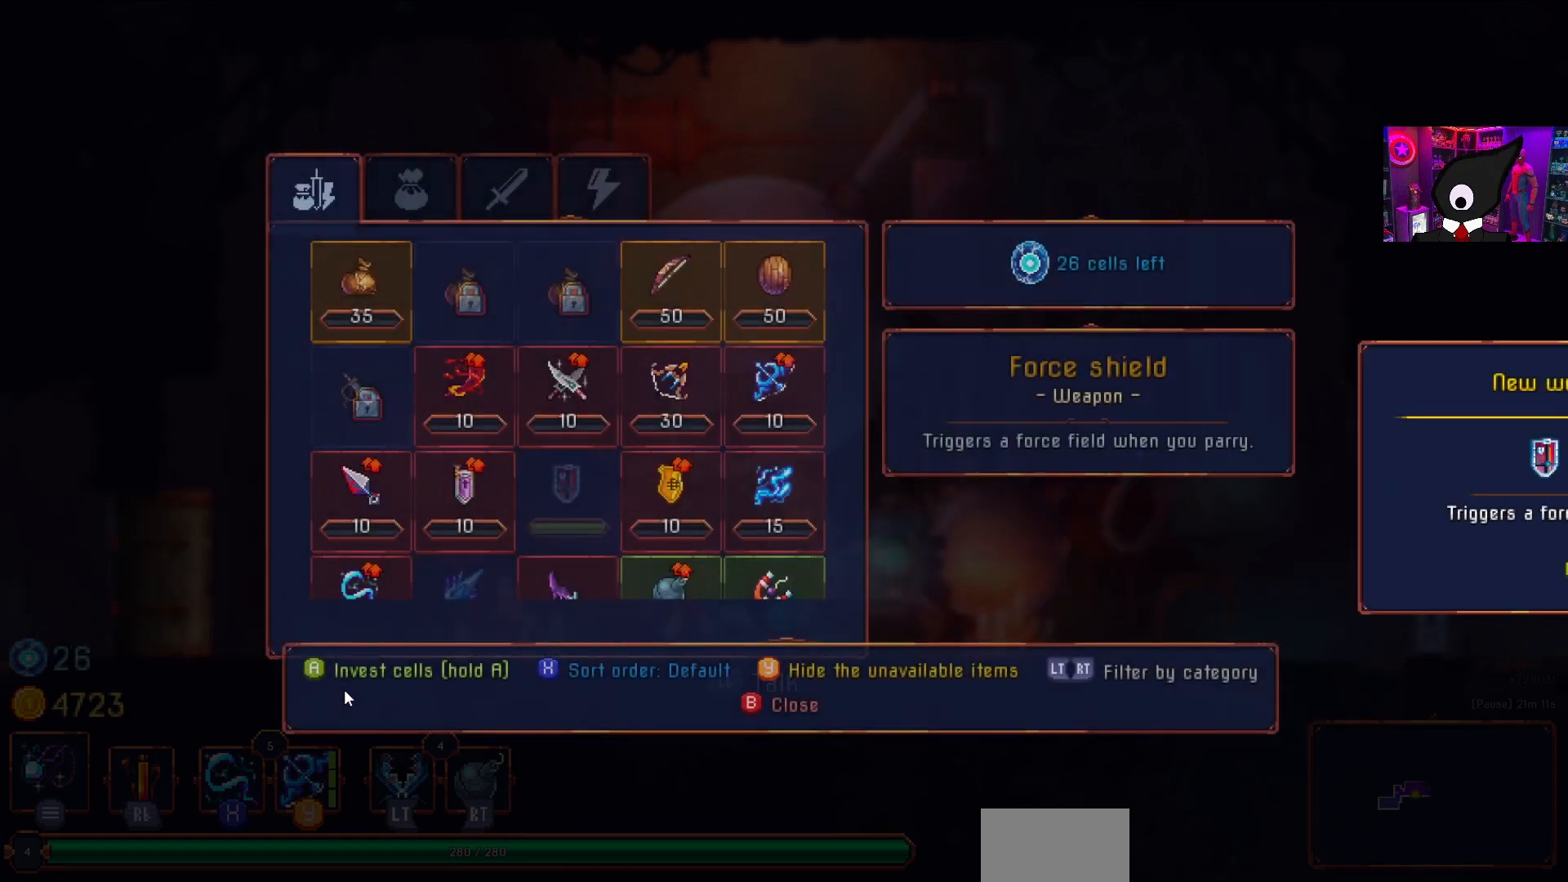
{"buttons": [], "right_stick": "center", "events": []}
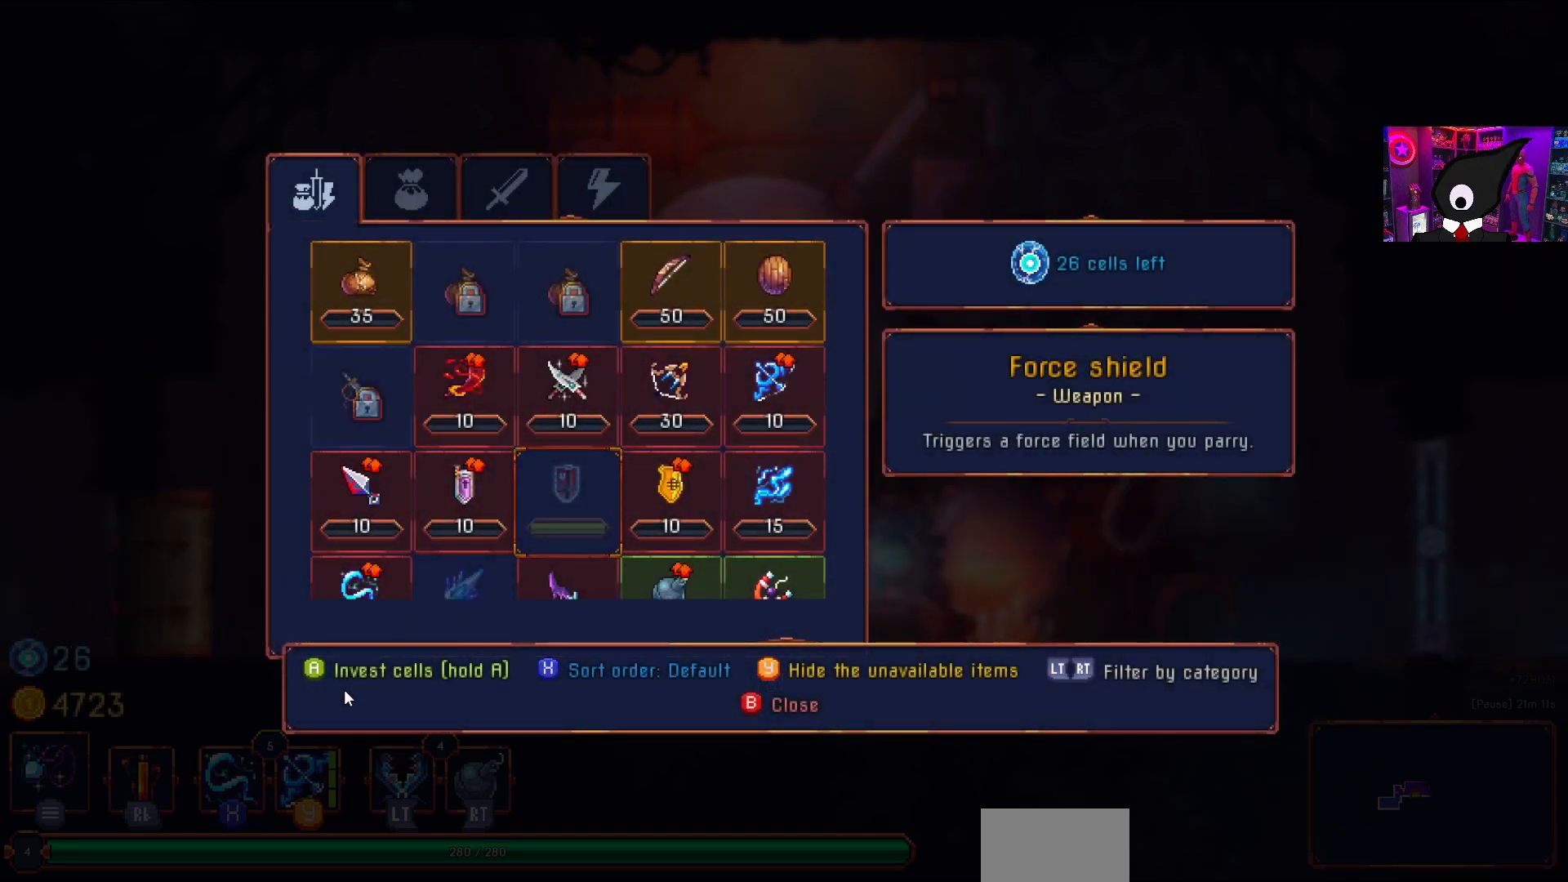
{"buttons": [], "right_stick": "center", "events": [[83, "DPAD_UP", "down"], [200, "DPAD_UP", "up"]]}
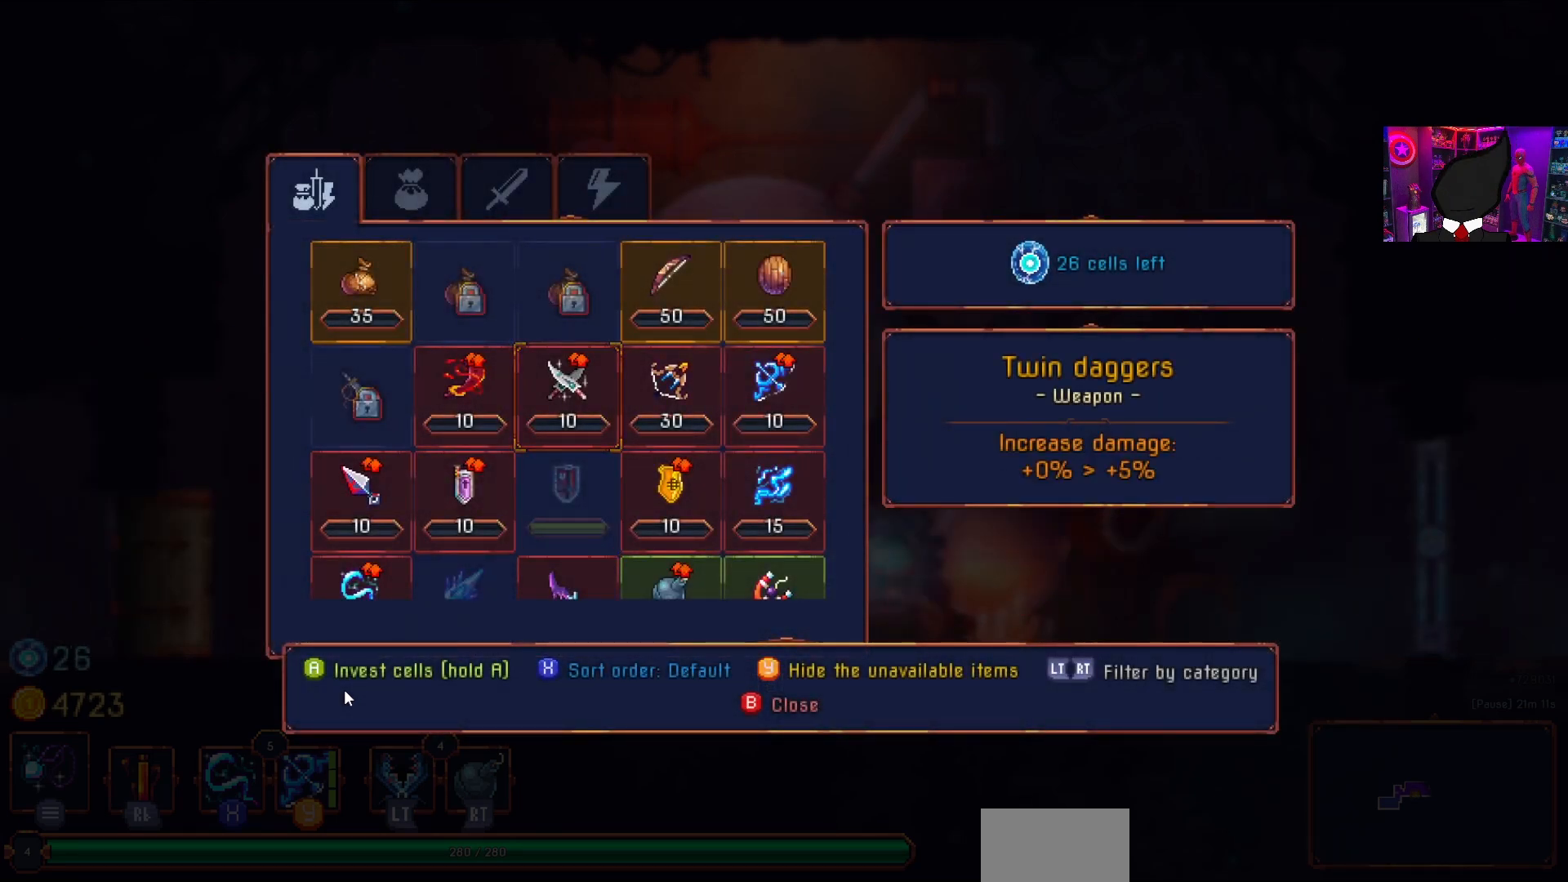
{"buttons": [], "right_stick": "center", "events": []}
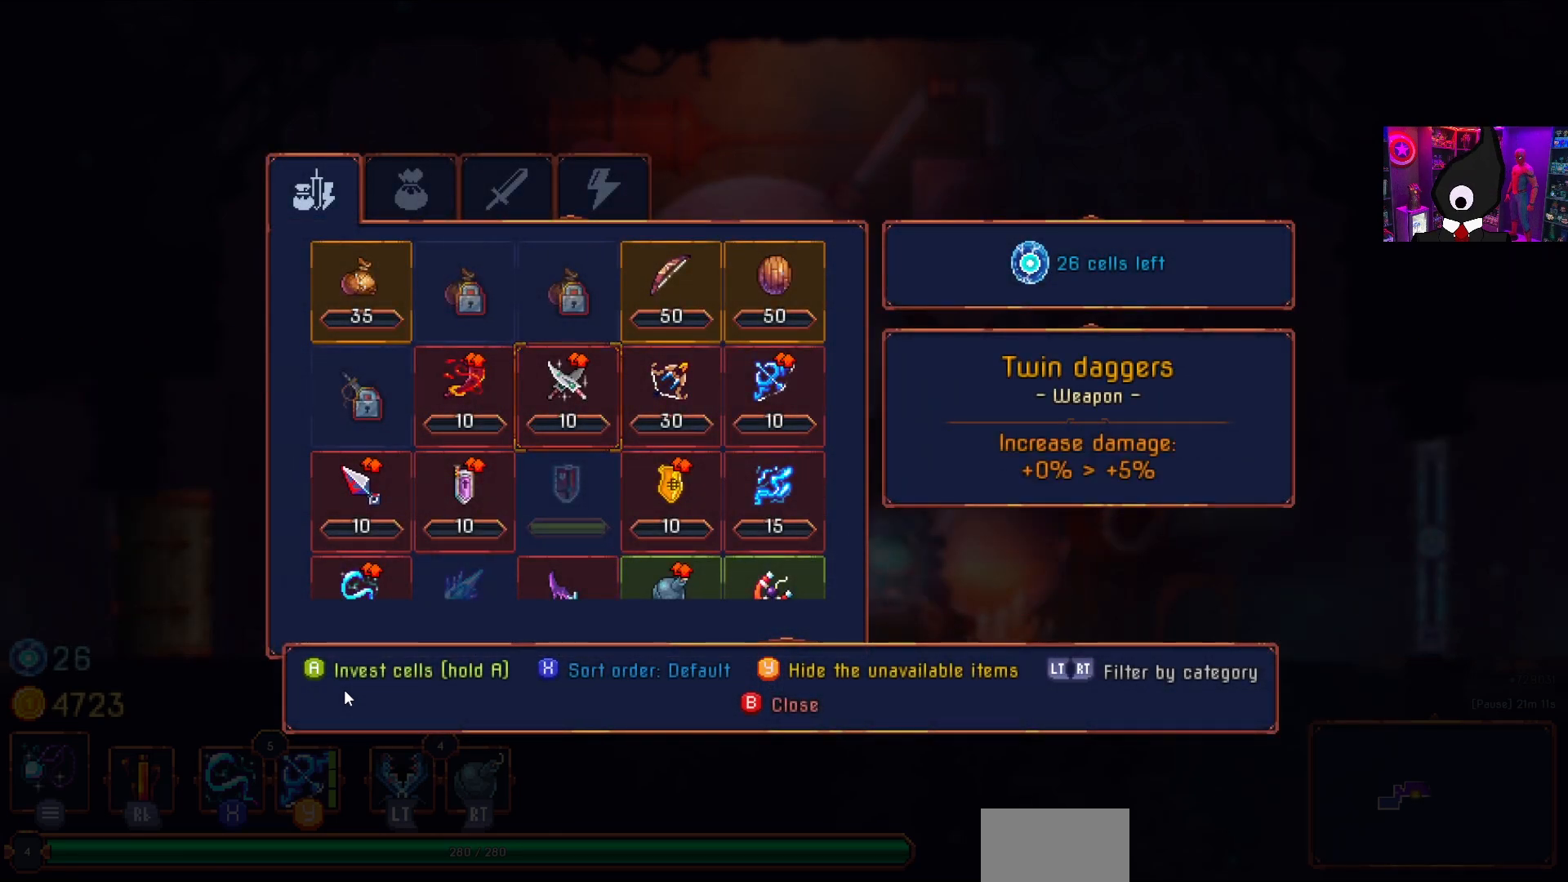
{"buttons": ["R1"], "right_stick": "center", "events": [[150, "DPAD_LEFT", "down"], [250, "DPAD_LEFT", "up"], [433, "R1", "down"]]}
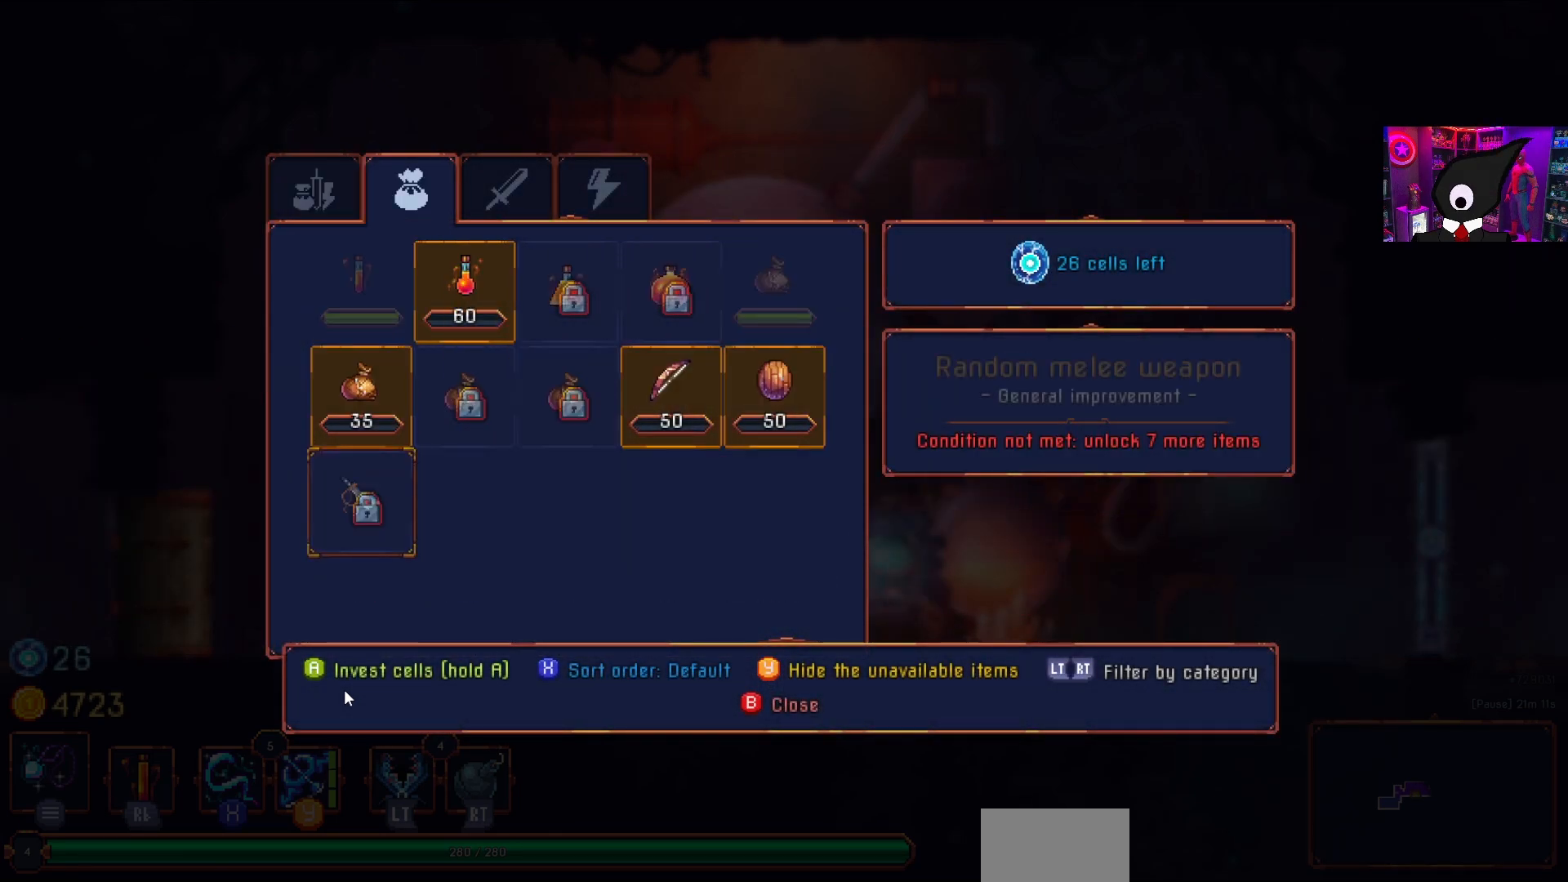
{"buttons": [], "right_stick": "center", "events": [[50, "R1", "up"]]}
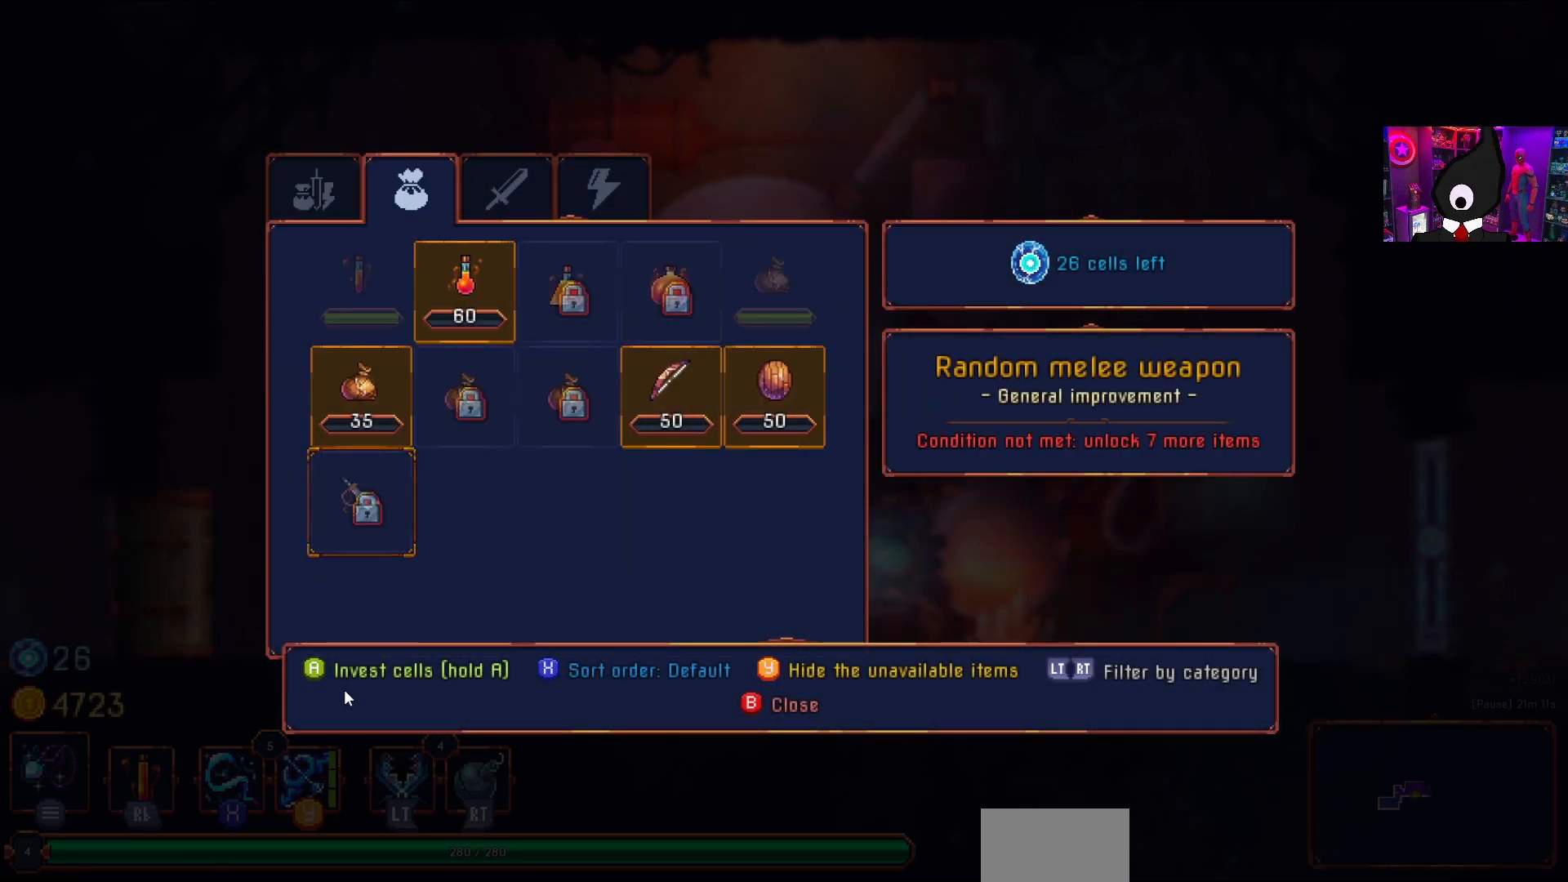
{"buttons": [], "right_stick": "center", "events": [[317, "DPAD_UP", "down"], [417, "DPAD_UP", "up"]]}
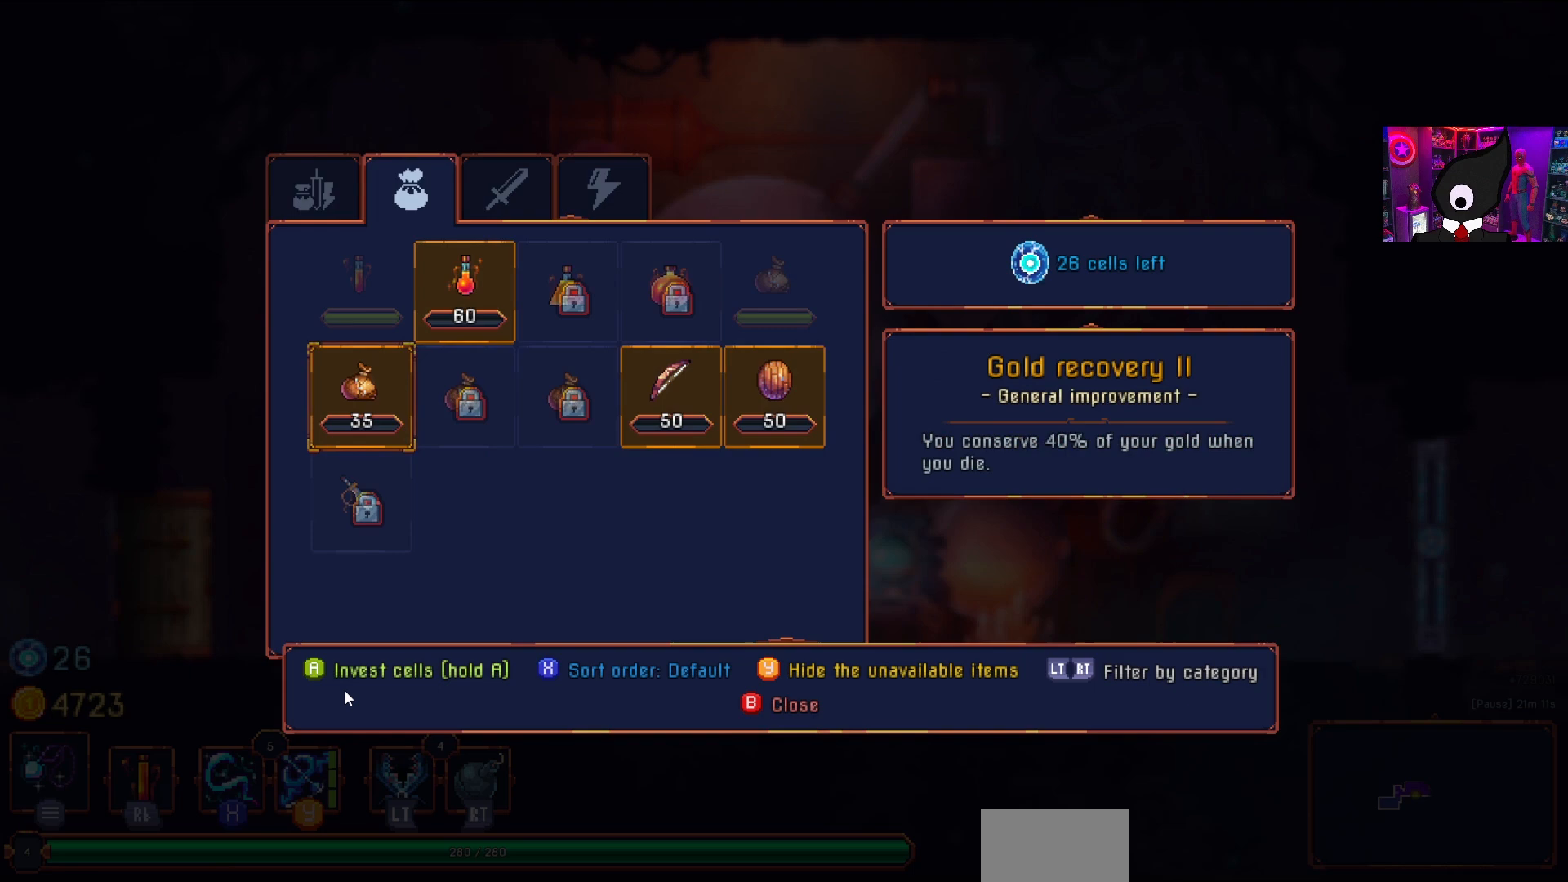
{"buttons": ["CROSS"], "right_stick": "center", "events": [[50, "DPAD_RIGHT", "down"], [183, "DPAD_RIGHT", "up"], [250, "DPAD_UP", "down"], [350, "DPAD_UP", "up"], [417, "CROSS", "down"]]}
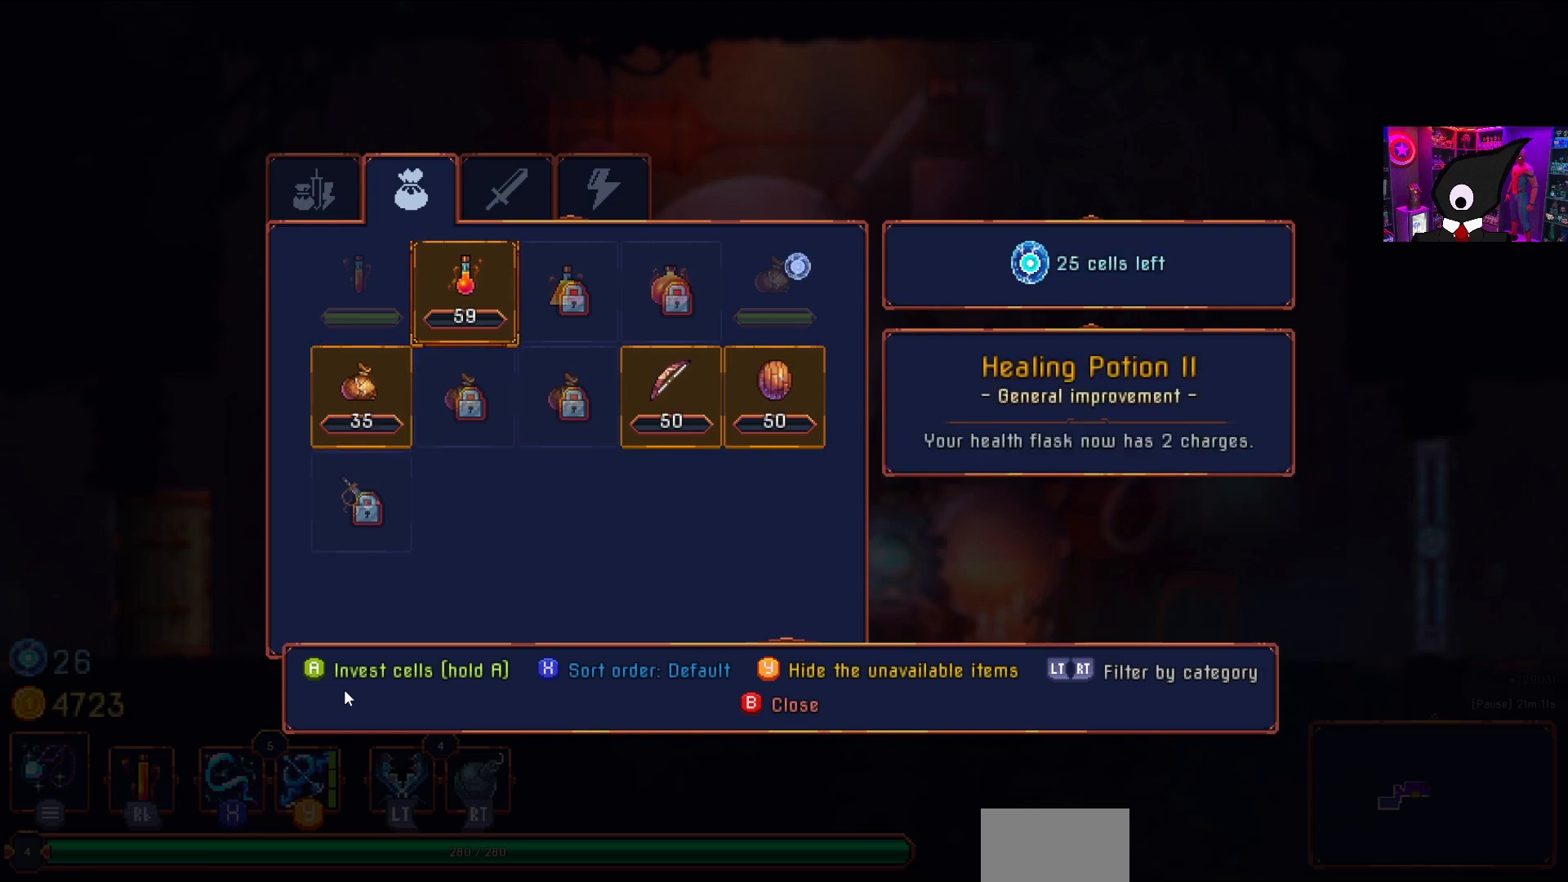
{"buttons": ["CROSS"], "right_stick": "center", "events": []}
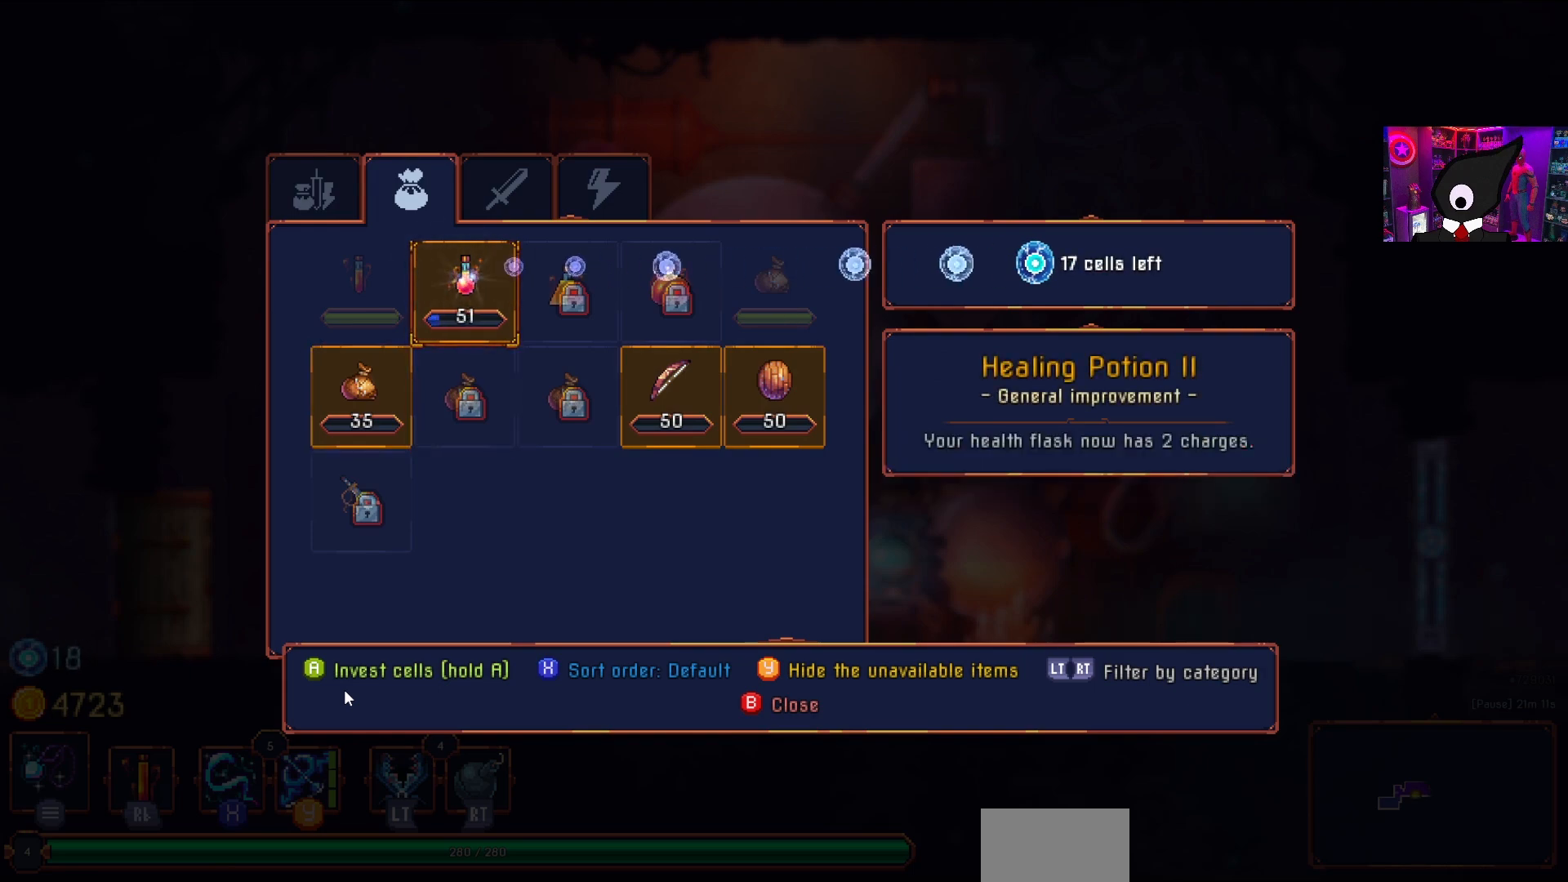
{"buttons": ["CROSS"], "right_stick": "center", "events": []}
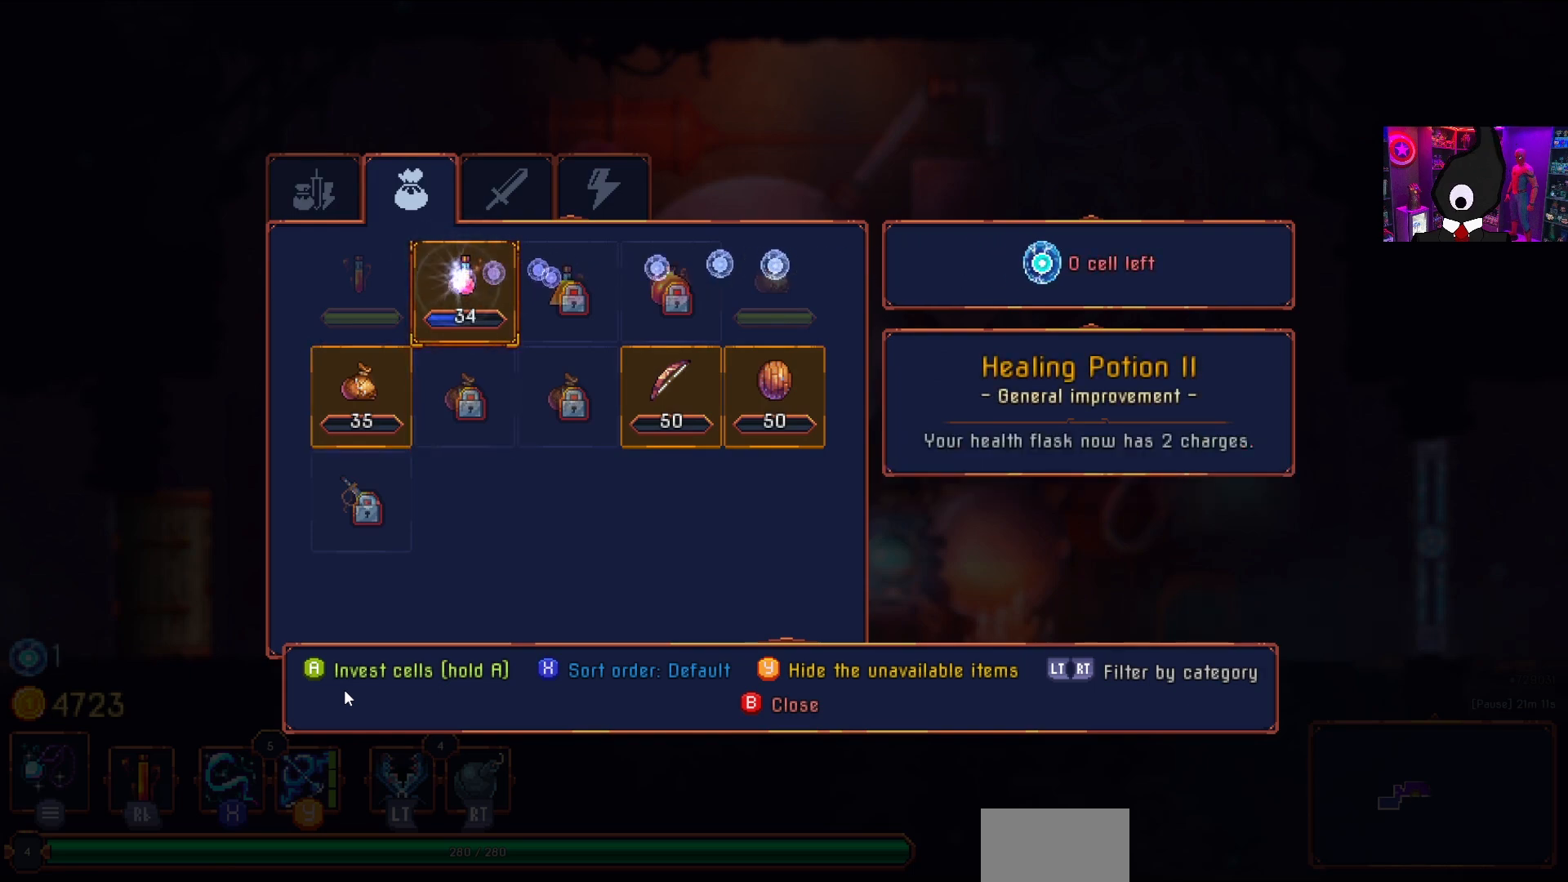
{"buttons": ["CIRCLE"], "right_stick": "center", "events": [[333, "CROSS", "up"], [500, "CIRCLE", "down"]]}
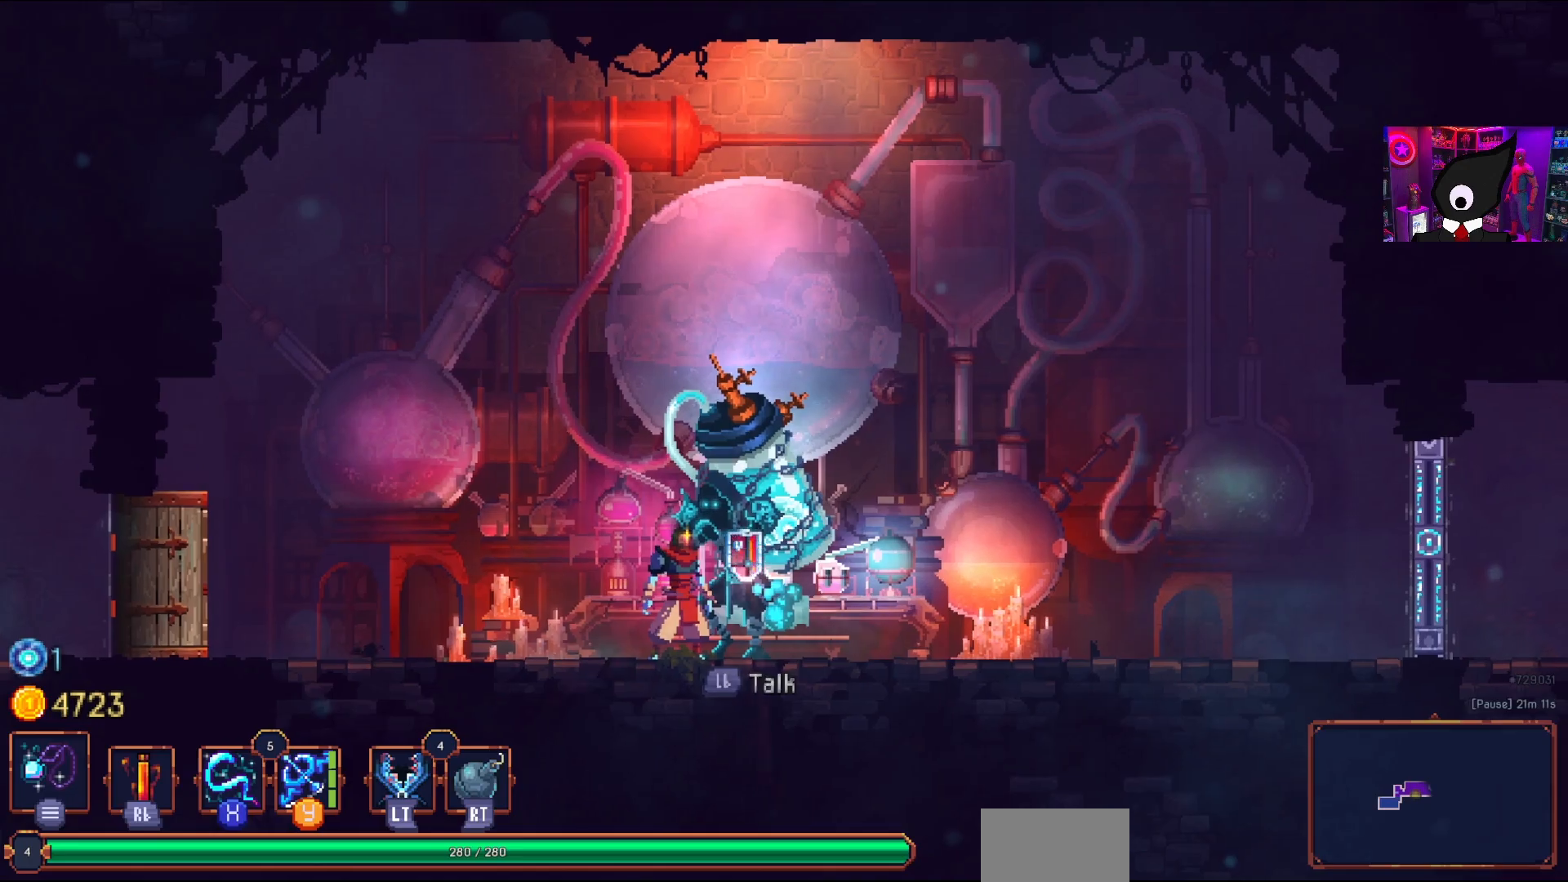
{"buttons": ["DPAD_RIGHT"], "right_stick": "center", "events": [[100, "CIRCLE", "up"], [417, "DPAD_RIGHT", "down"]]}
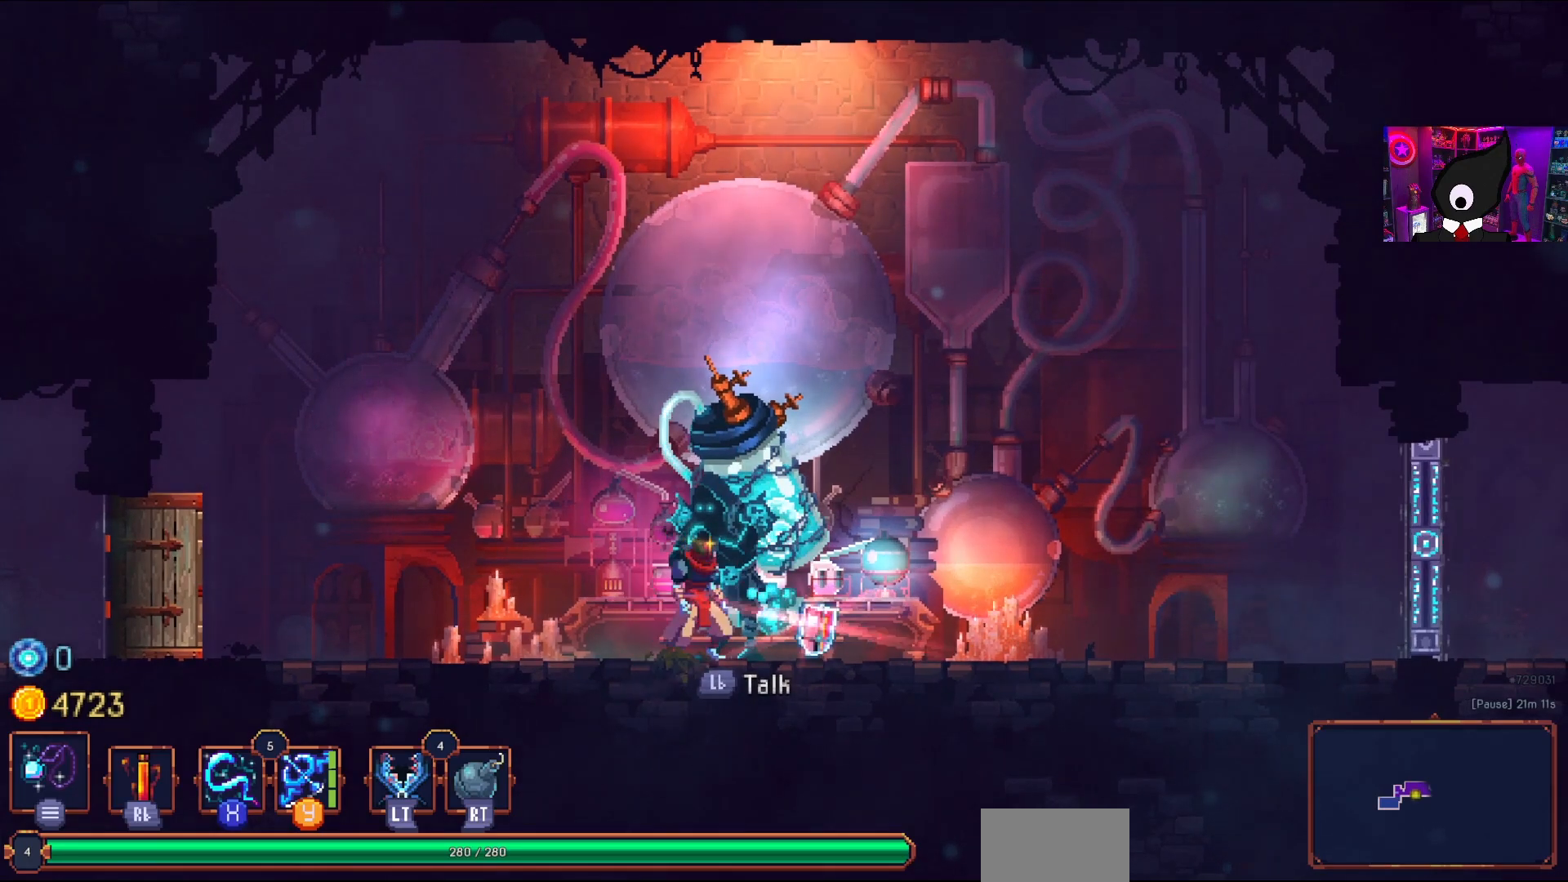
{"buttons": [], "right_stick": "center", "events": [[150, "DPAD_RIGHT", "up"], [250, "L1", "down"], [333, "L1", "up"]]}
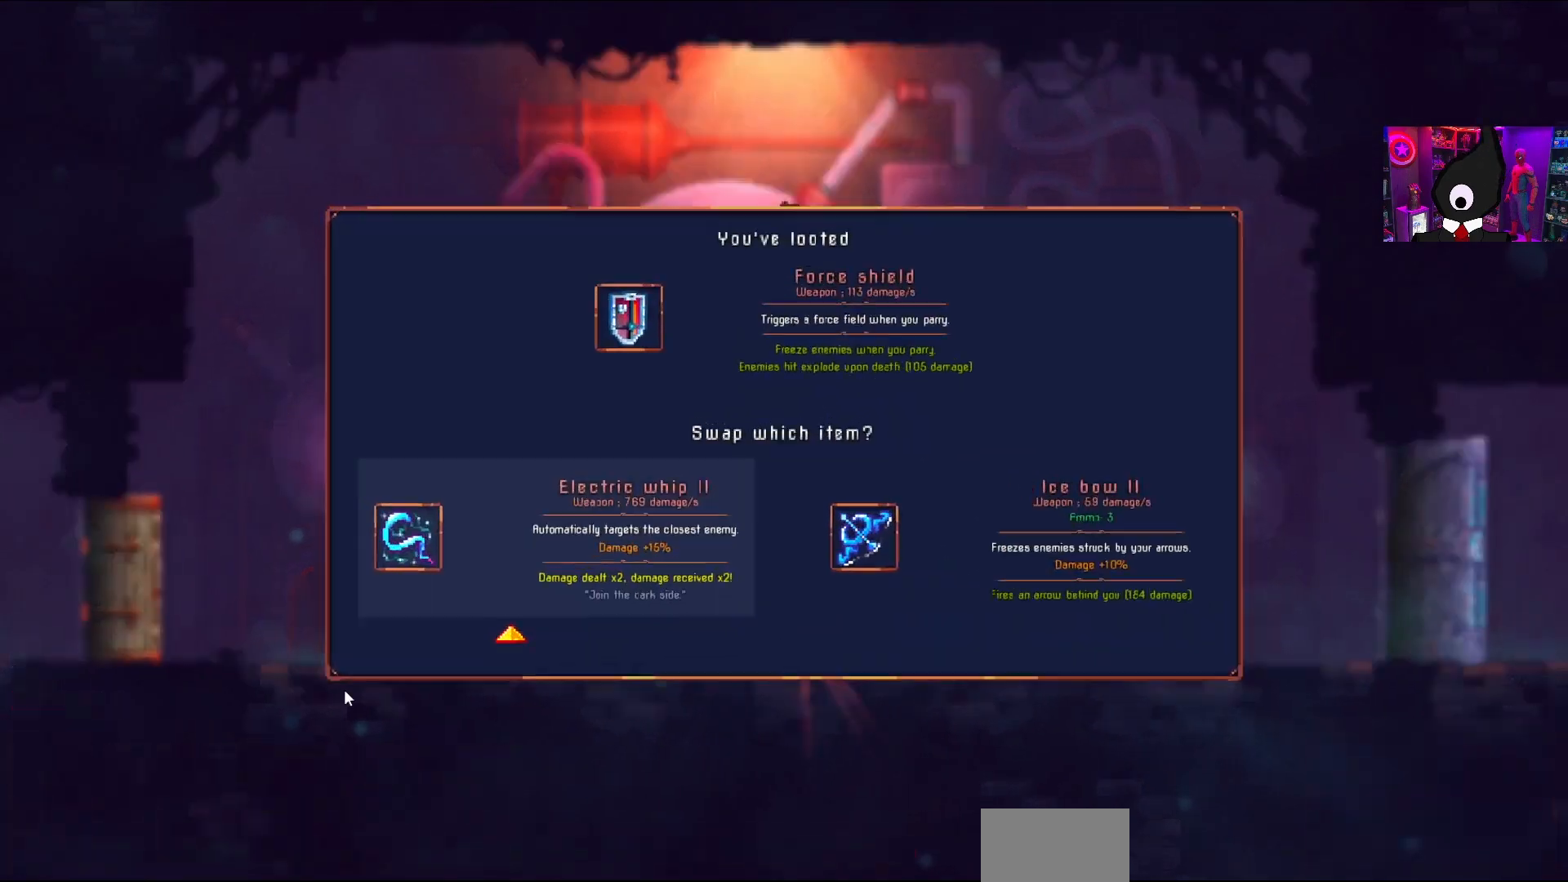
{"buttons": [], "right_stick": "center", "events": [[317, "DPAD_RIGHT", "down"], [450, "DPAD_RIGHT", "up"]]}
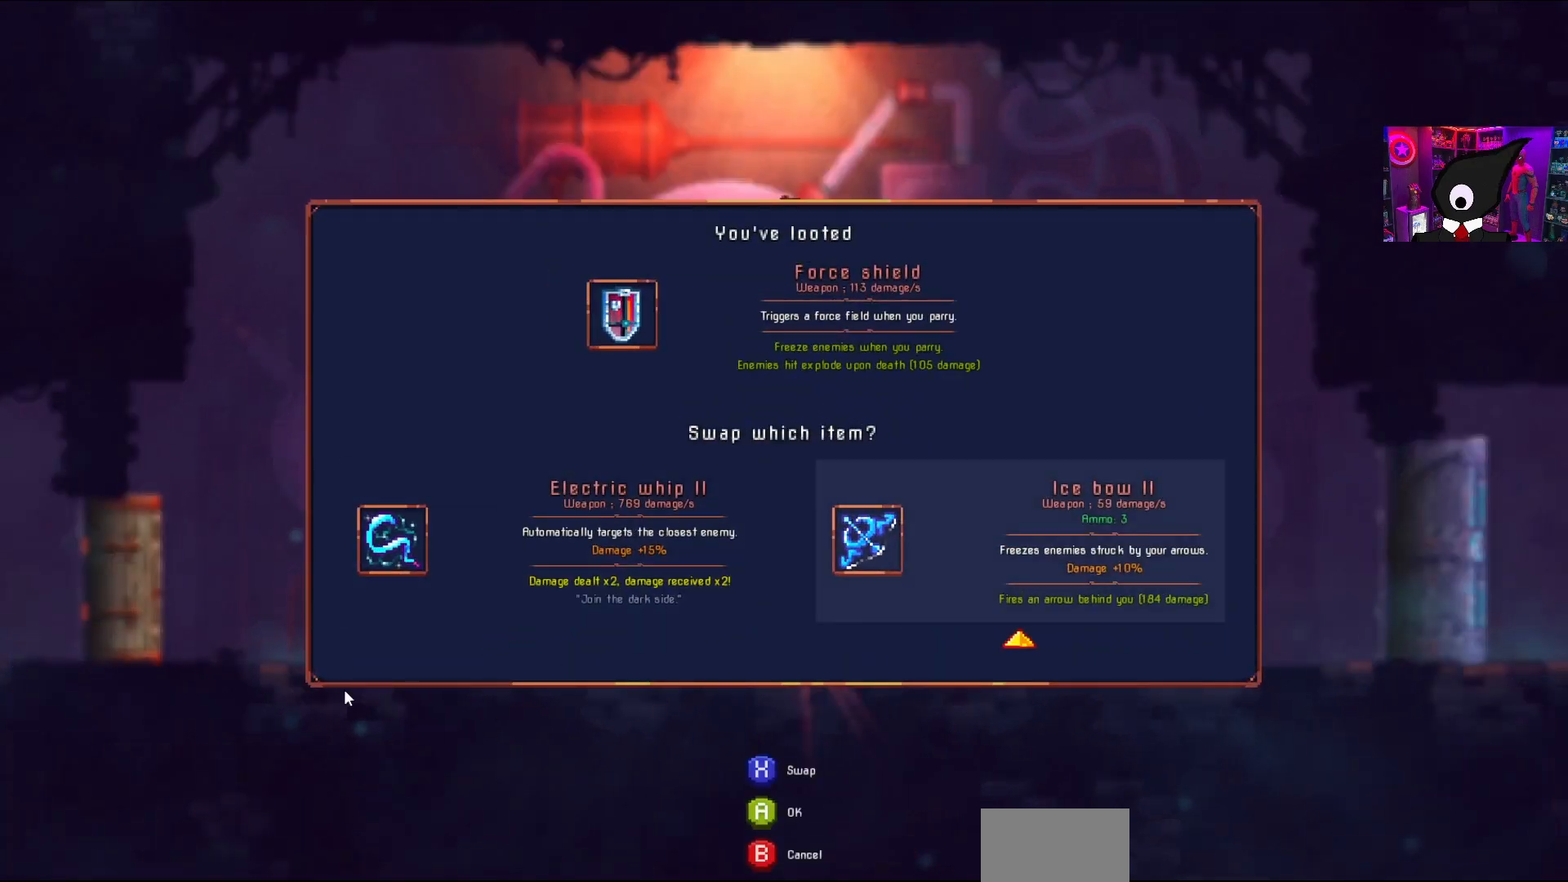
{"buttons": [], "right_stick": "center", "events": []}
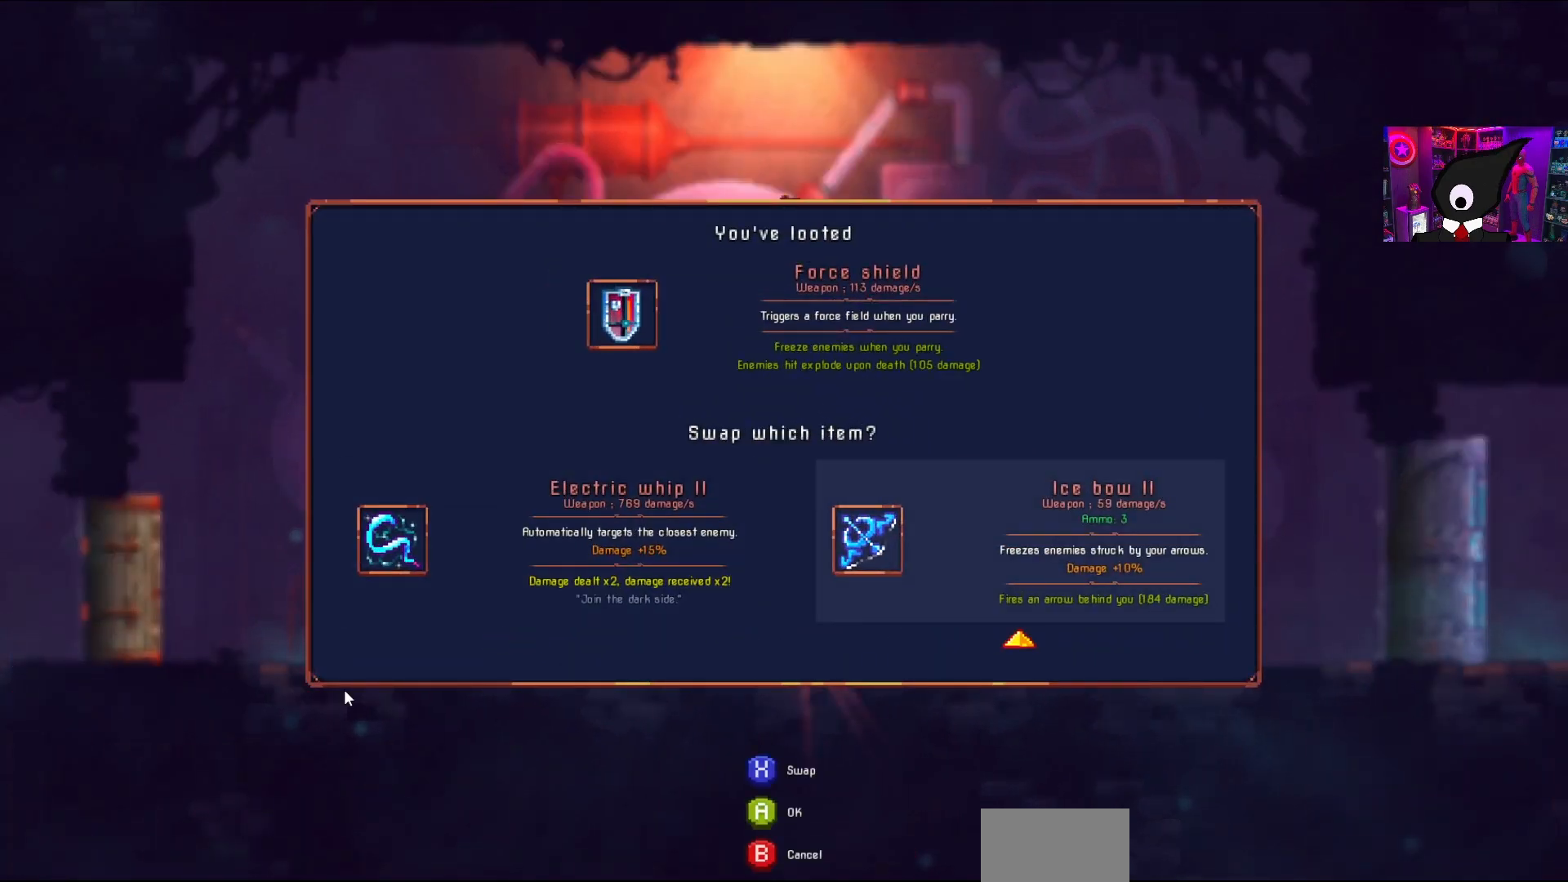
{"buttons": ["CROSS"], "right_stick": "center", "events": [[433, "CROSS", "down"]]}
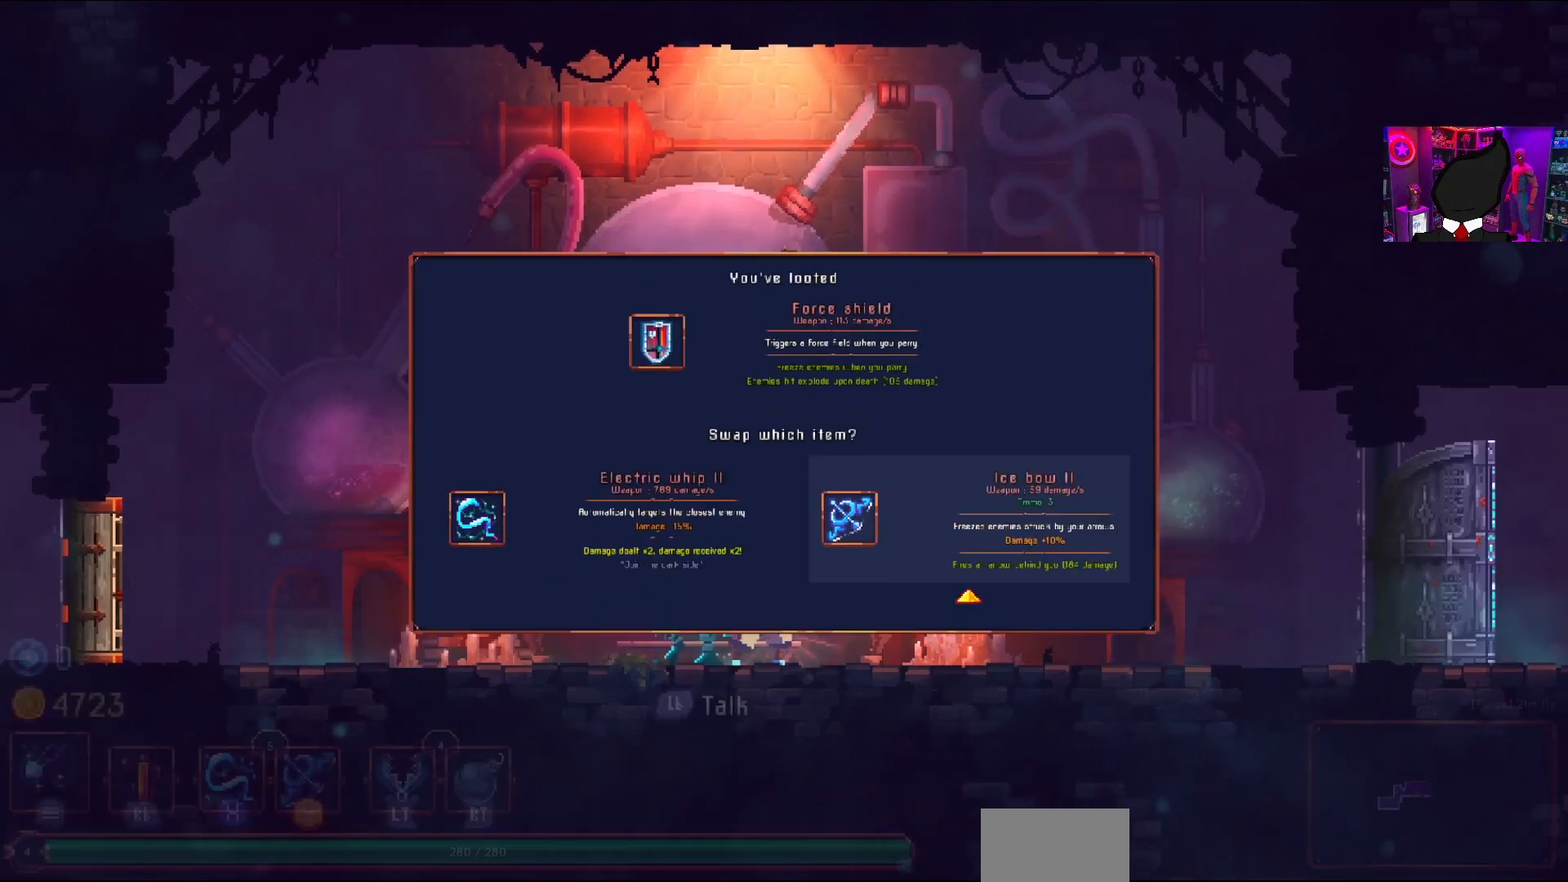
{"buttons": ["DPAD_RIGHT"], "right_stick": "center", "events": [[33, "CROSS", "up"], [67, "DPAD_RIGHT", "down"]]}
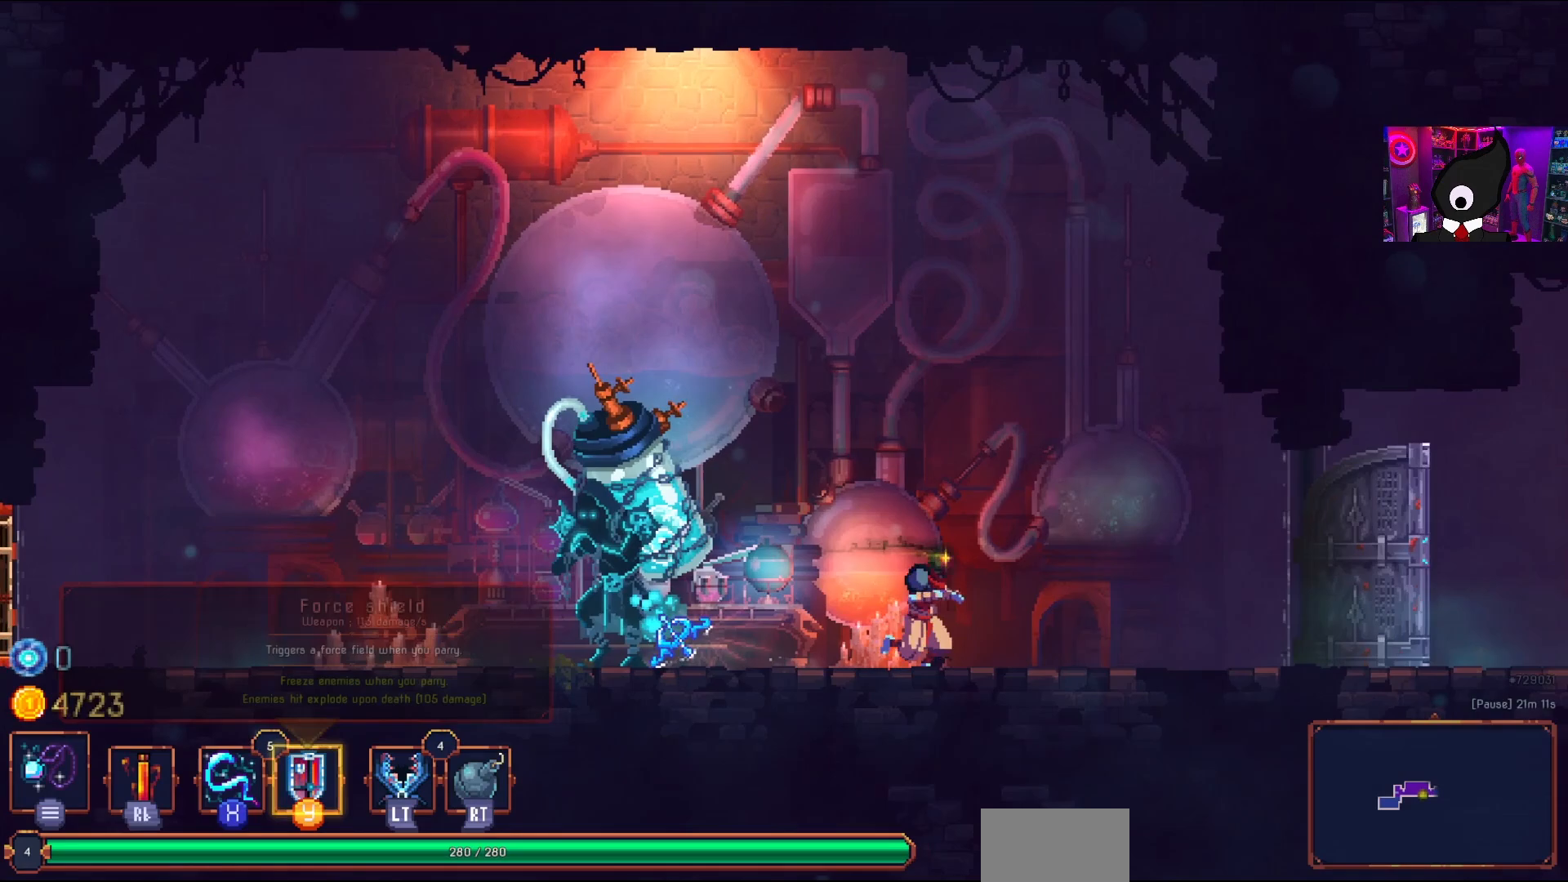
{"buttons": ["CIRCLE", "DPAD_RIGHT"], "right_stick": "center", "events": [[383, "CIRCLE", "down"]]}
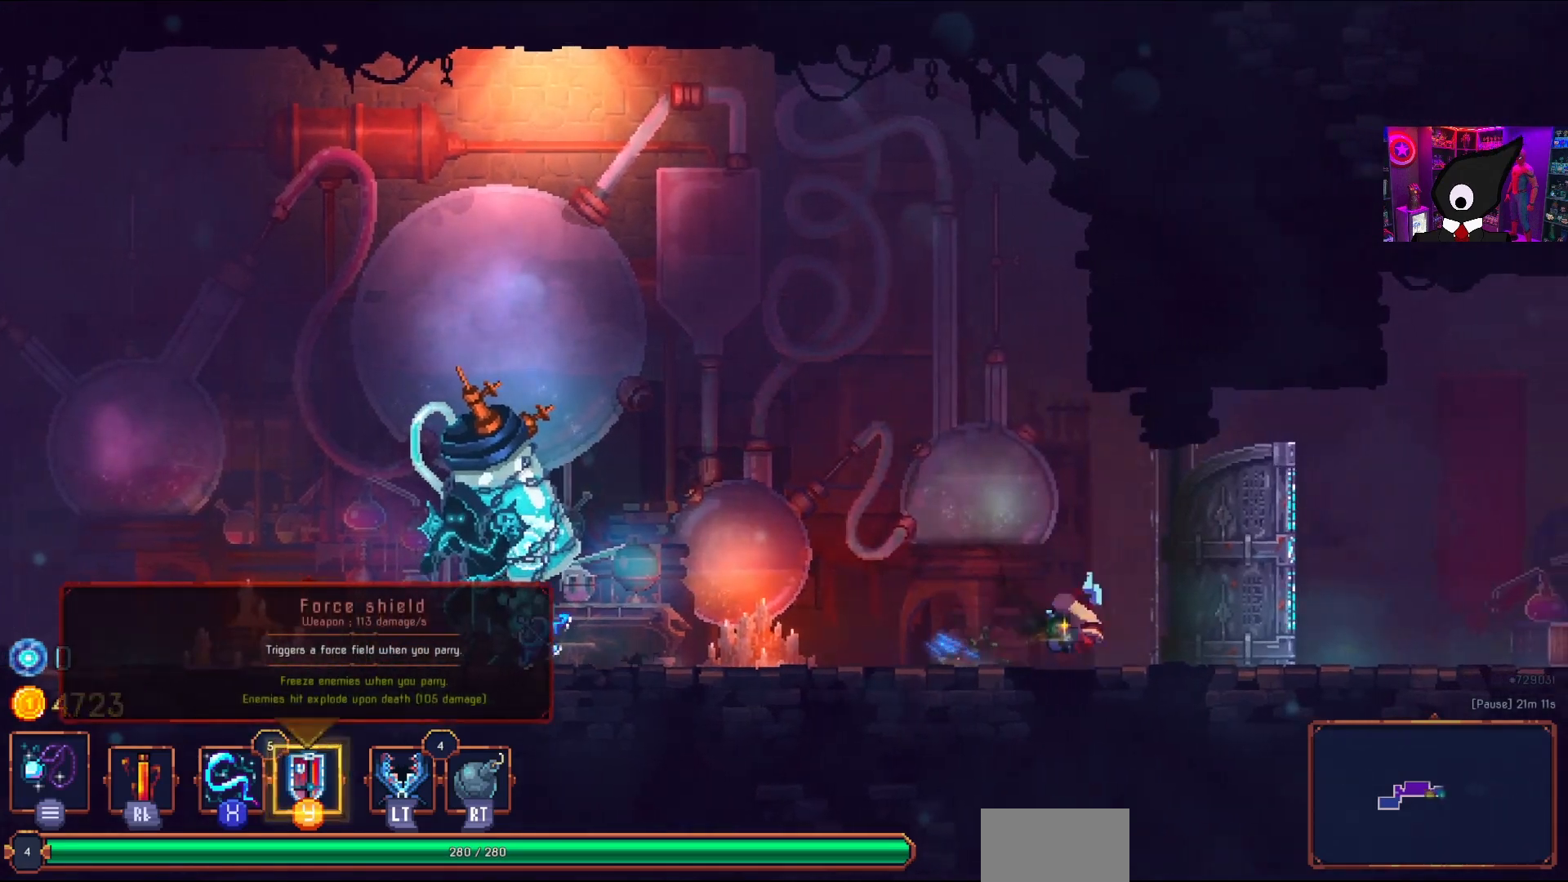
{"buttons": ["TRIANGLE", "DPAD_RIGHT"], "right_stick": "center", "events": [[17, "CIRCLE", "up"], [300, "TRIANGLE", "down"]]}
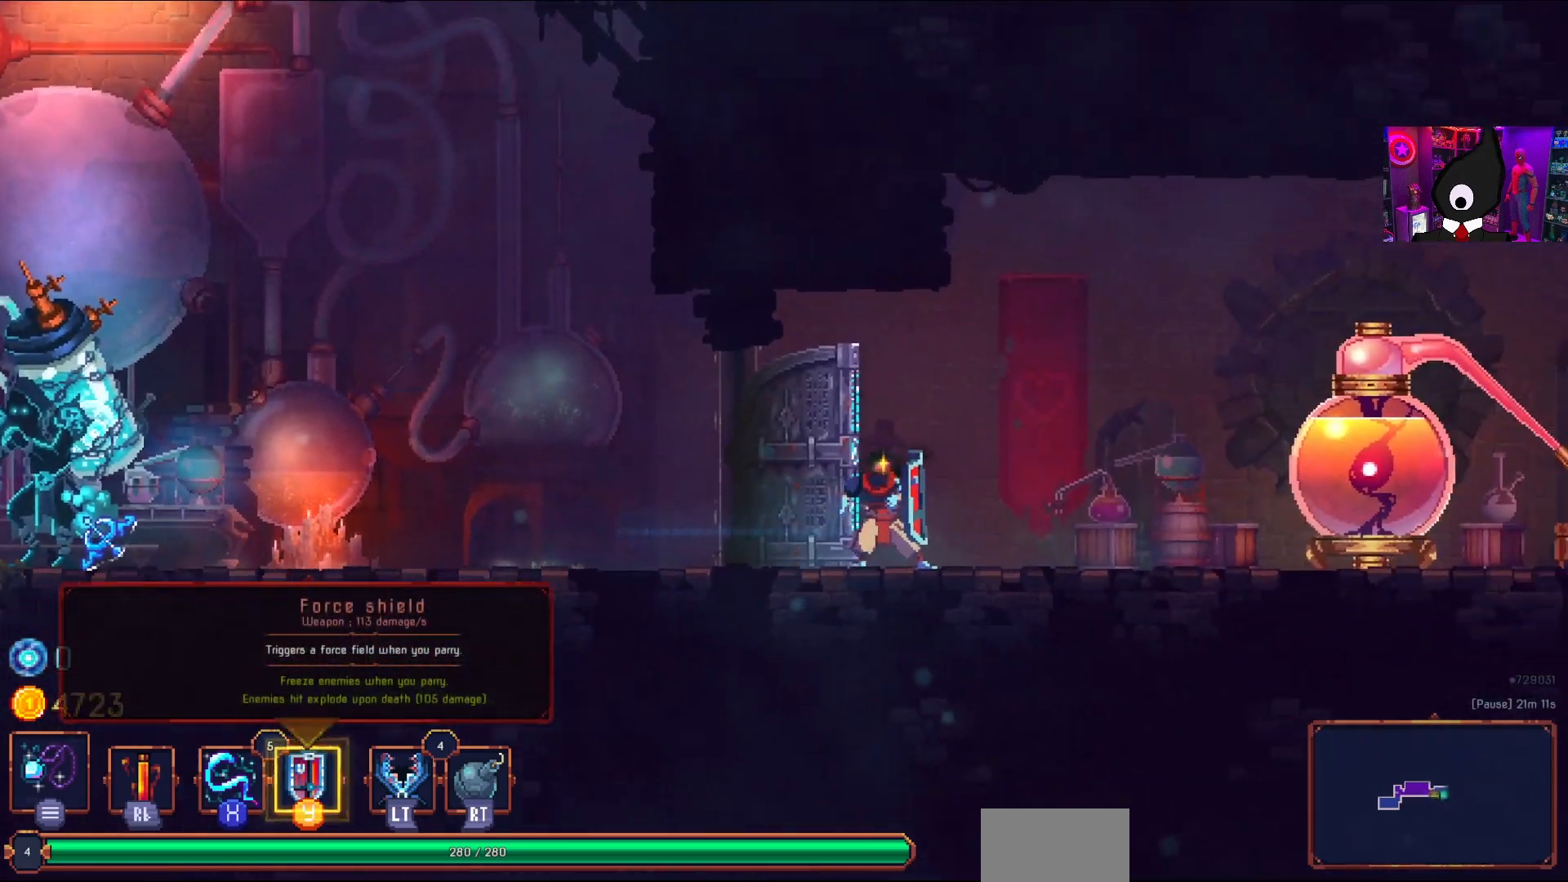
{"buttons": ["DPAD_RIGHT"], "right_stick": "center", "events": [[283, "TRIANGLE", "up"]]}
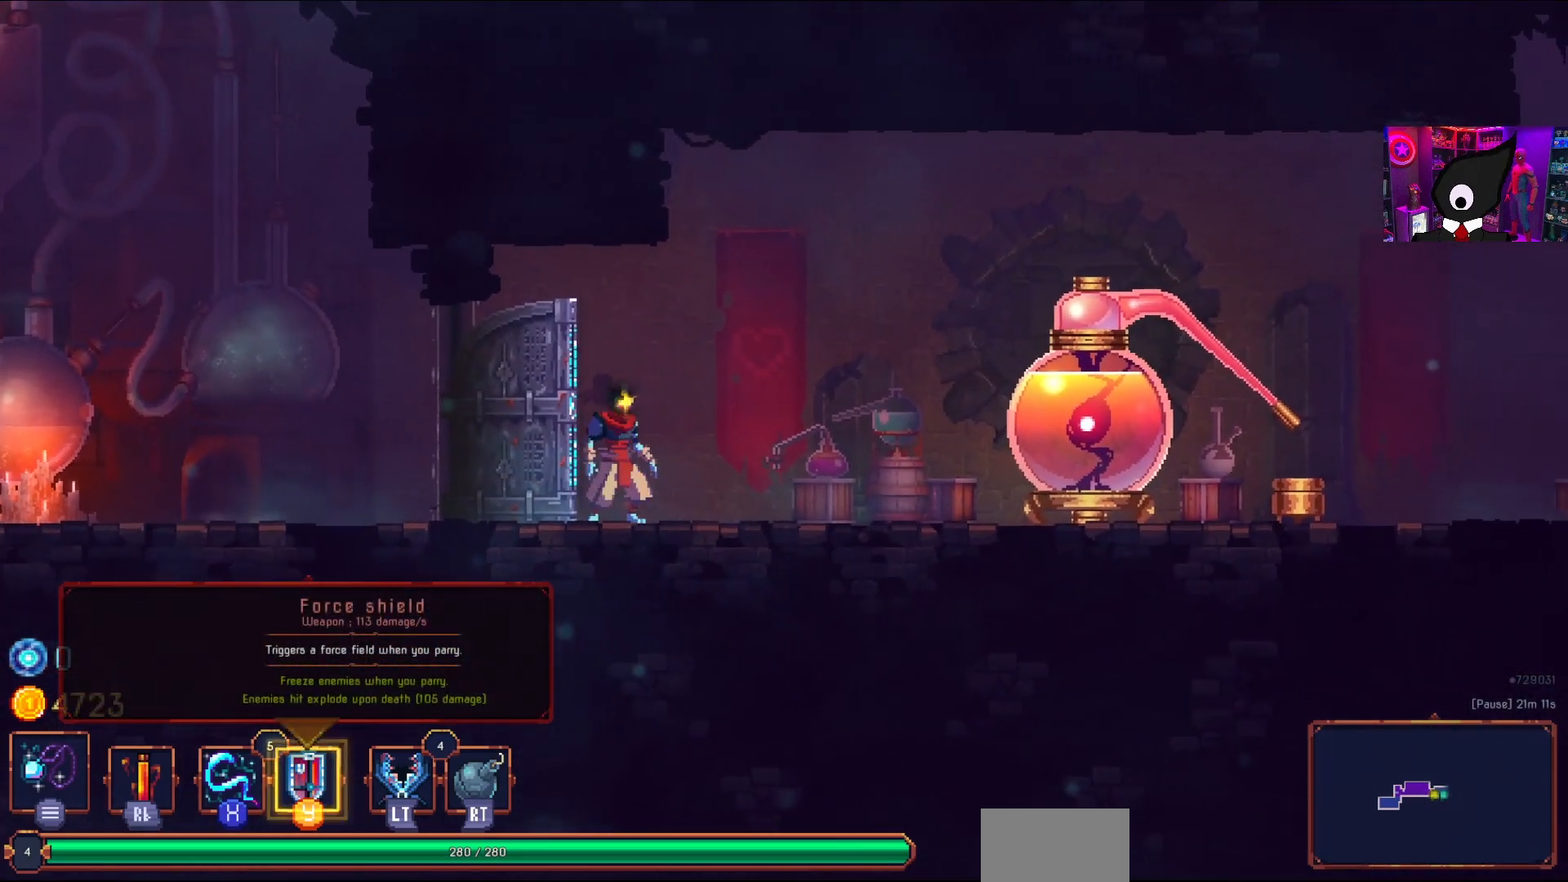
{"buttons": ["TRIANGLE", "DPAD_RIGHT"], "right_stick": "center", "events": [[117, "CIRCLE", "down"], [267, "CIRCLE", "up"], [433, "TRIANGLE", "down"]]}
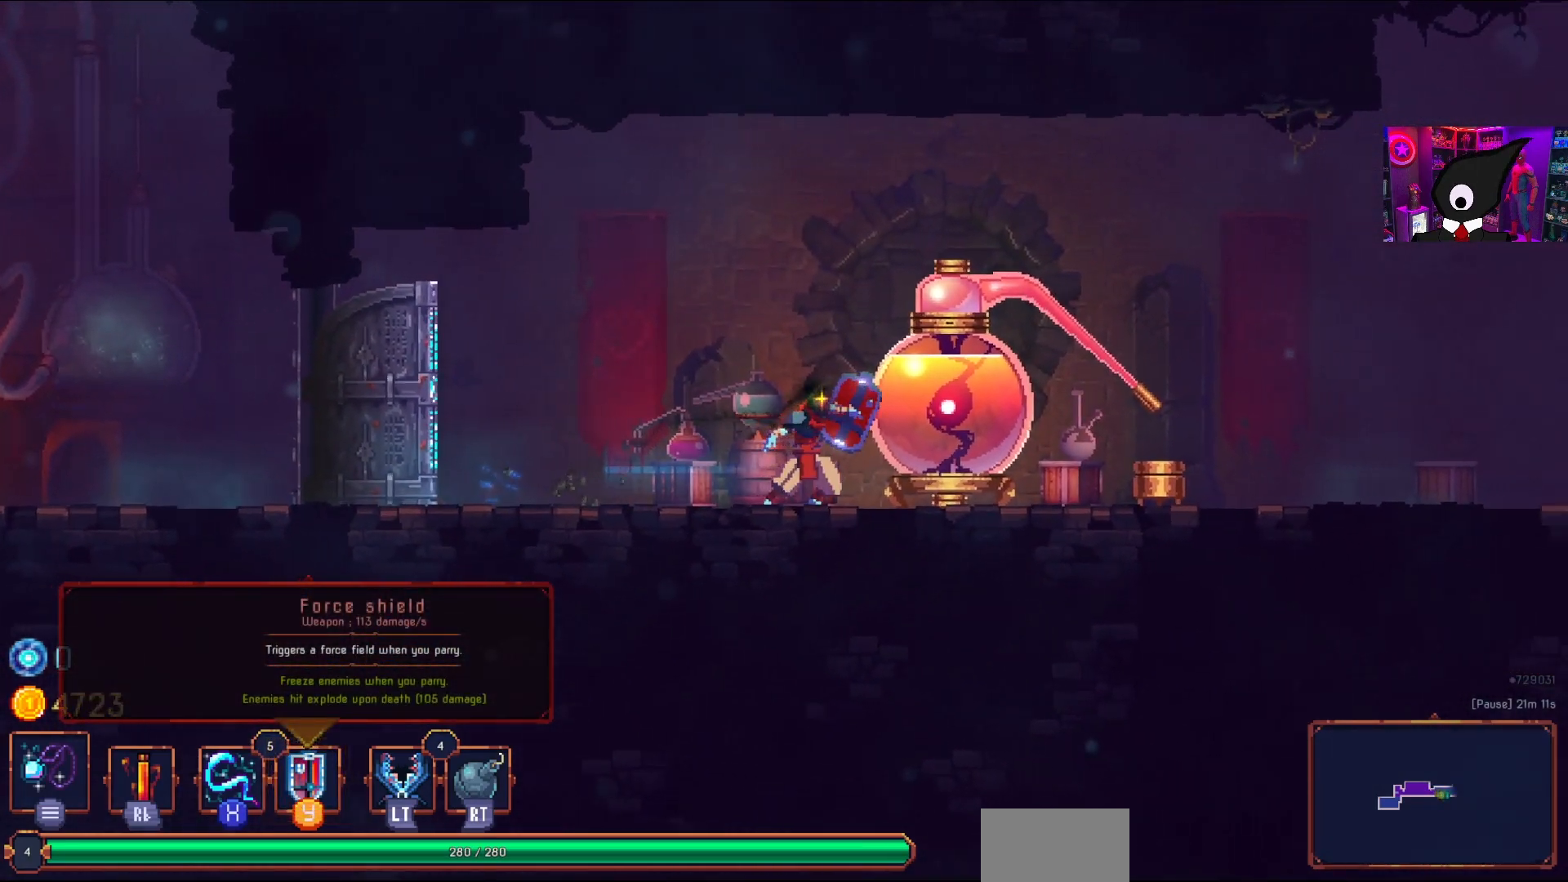
{"buttons": ["TRIANGLE"], "right_stick": "center", "events": [[33, "DPAD_RIGHT", "up"]]}
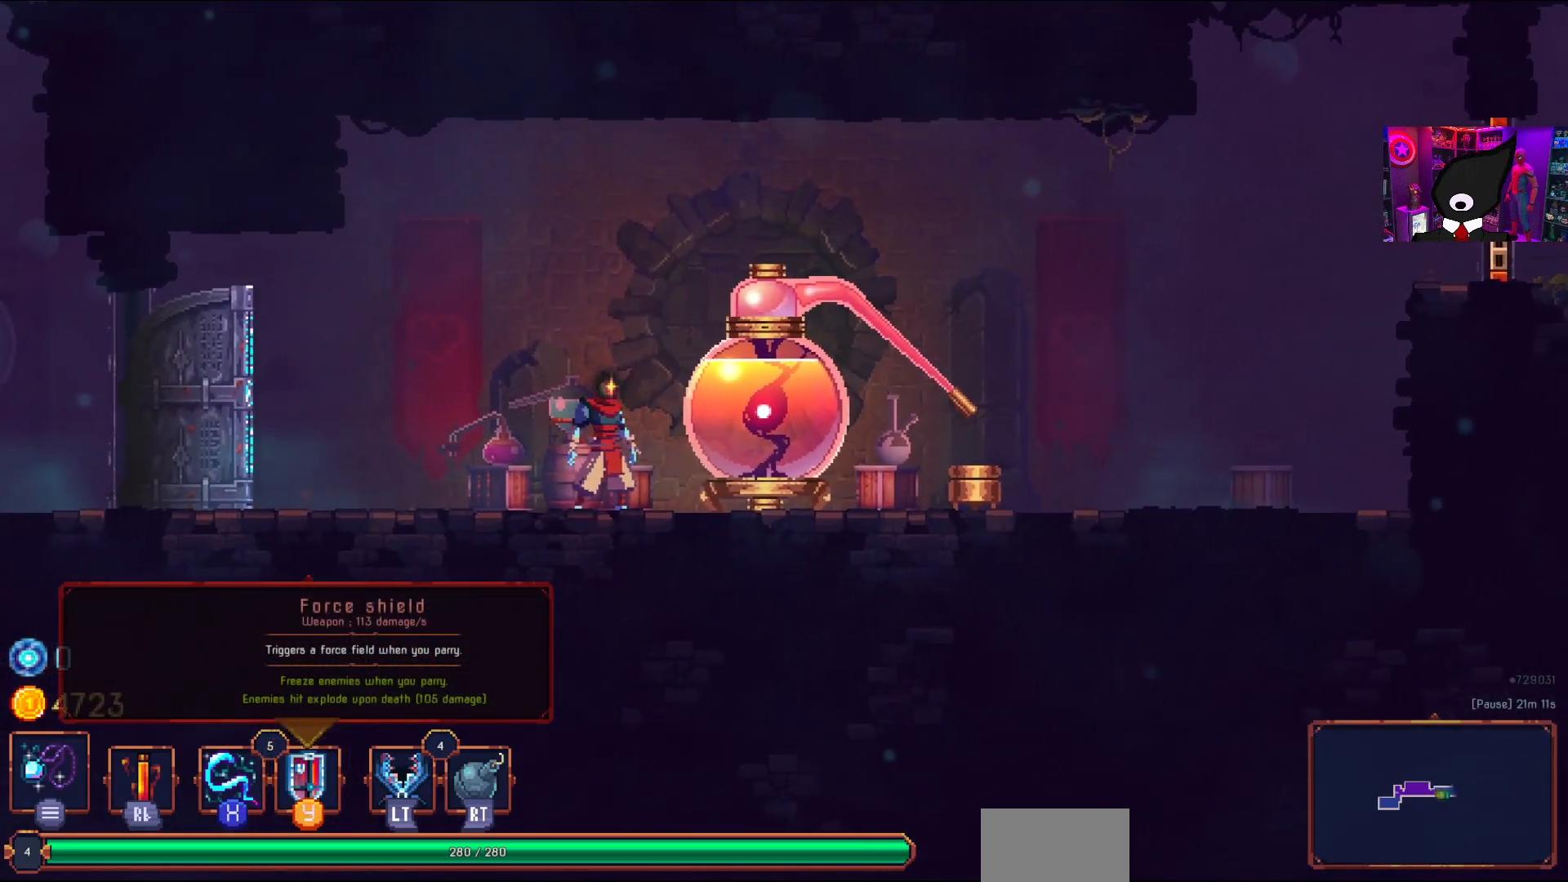
{"buttons": ["TRIANGLE"], "right_stick": "center", "events": [[200, "TRIANGLE", "up"], [433, "TRIANGLE", "down"]]}
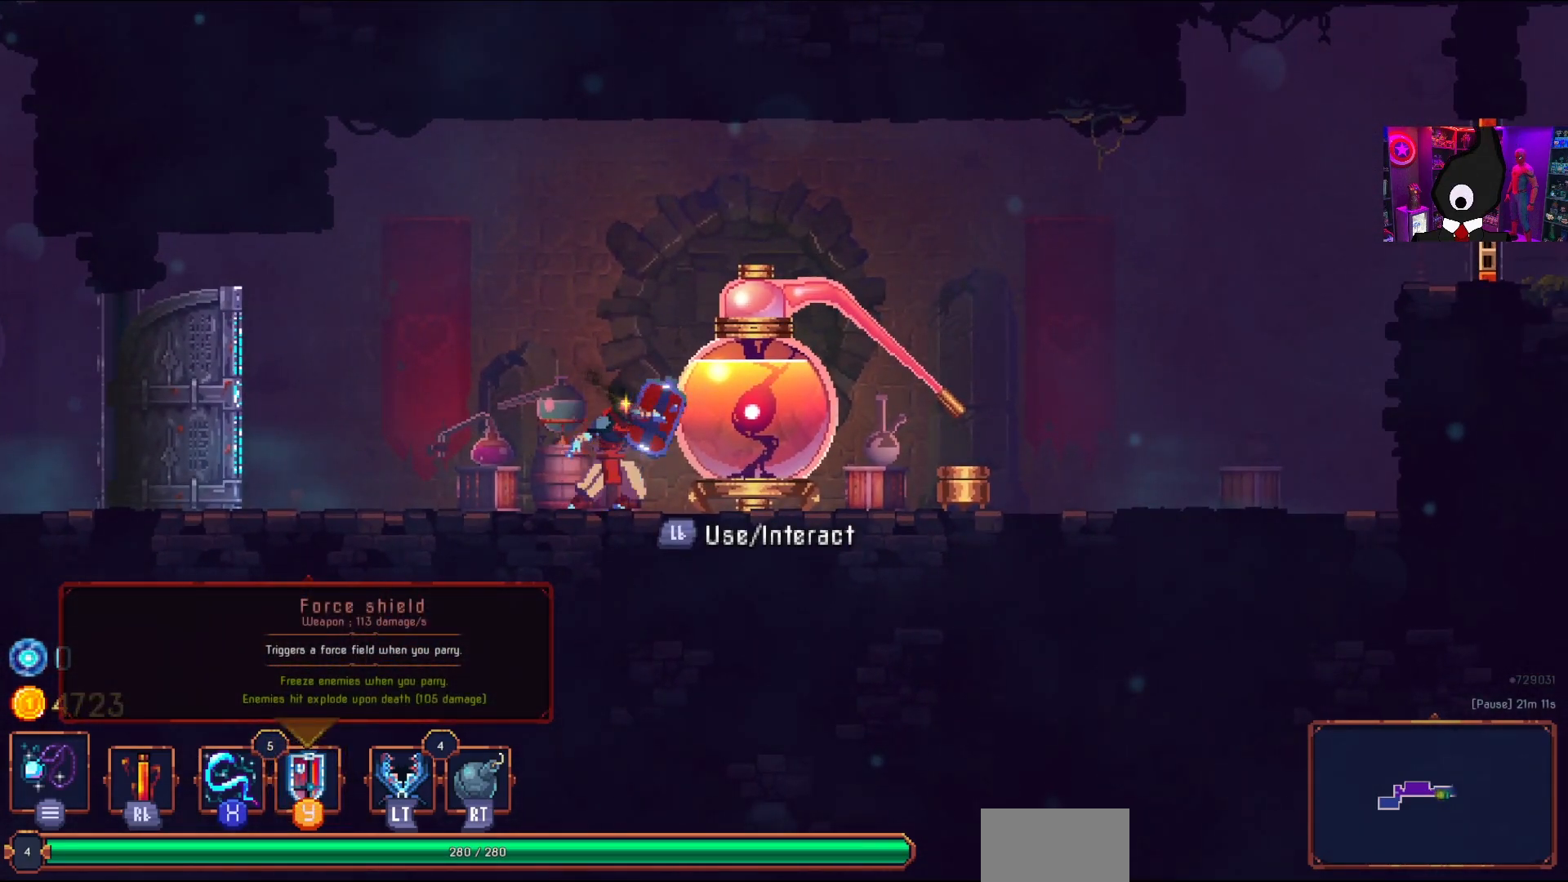
{"buttons": ["TRIANGLE"], "right_stick": "center", "events": []}
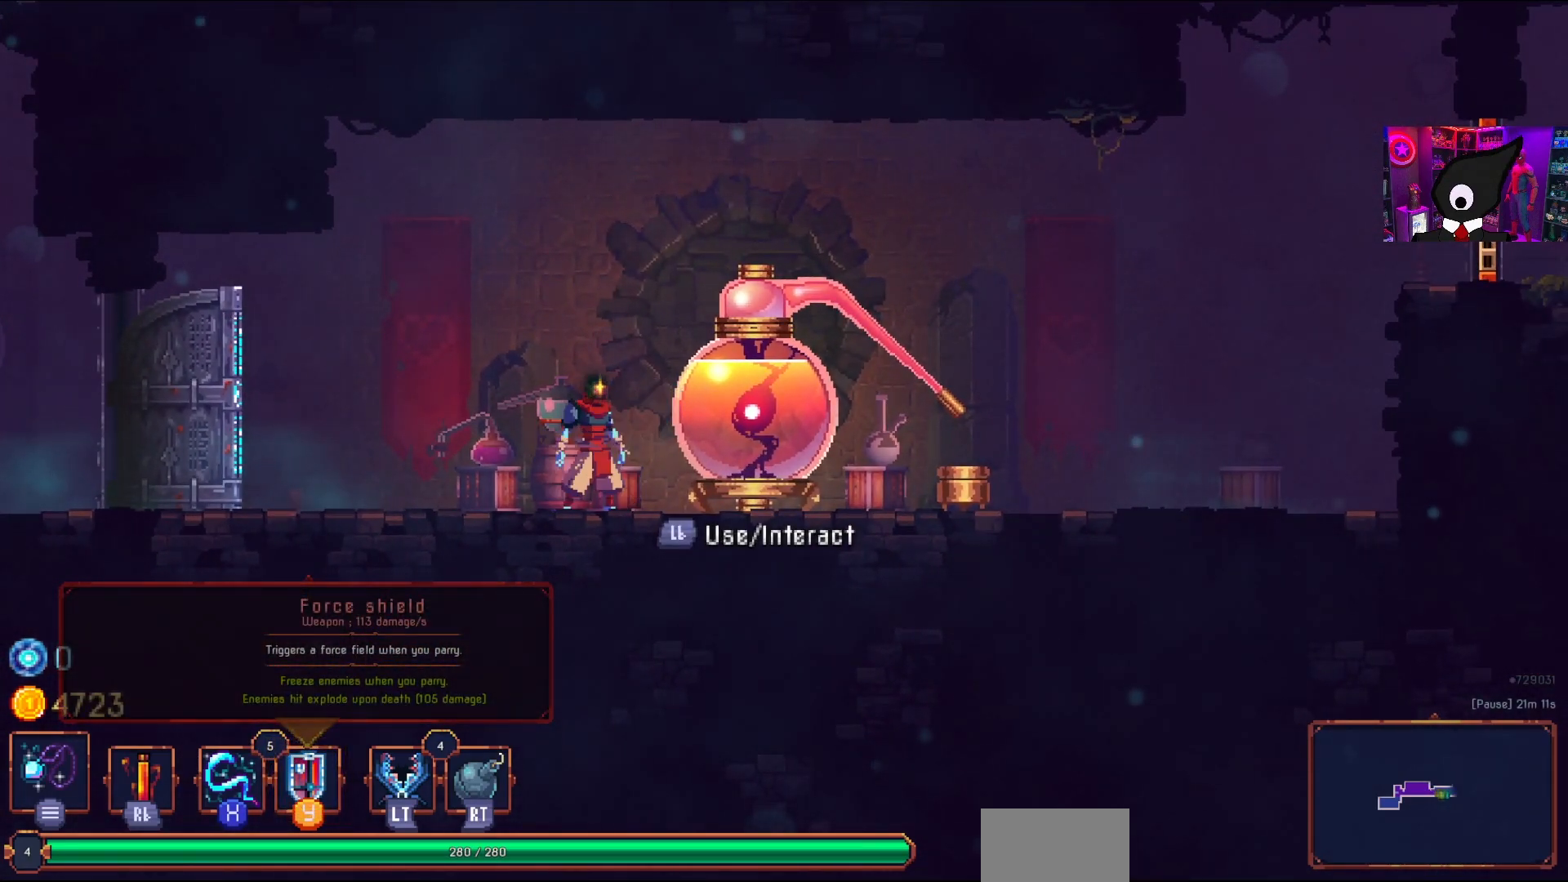
{"buttons": ["TRIANGLE"], "right_stick": "center", "events": [[450, "TRIANGLE", "up"], [483, "TRIANGLE", "down"]]}